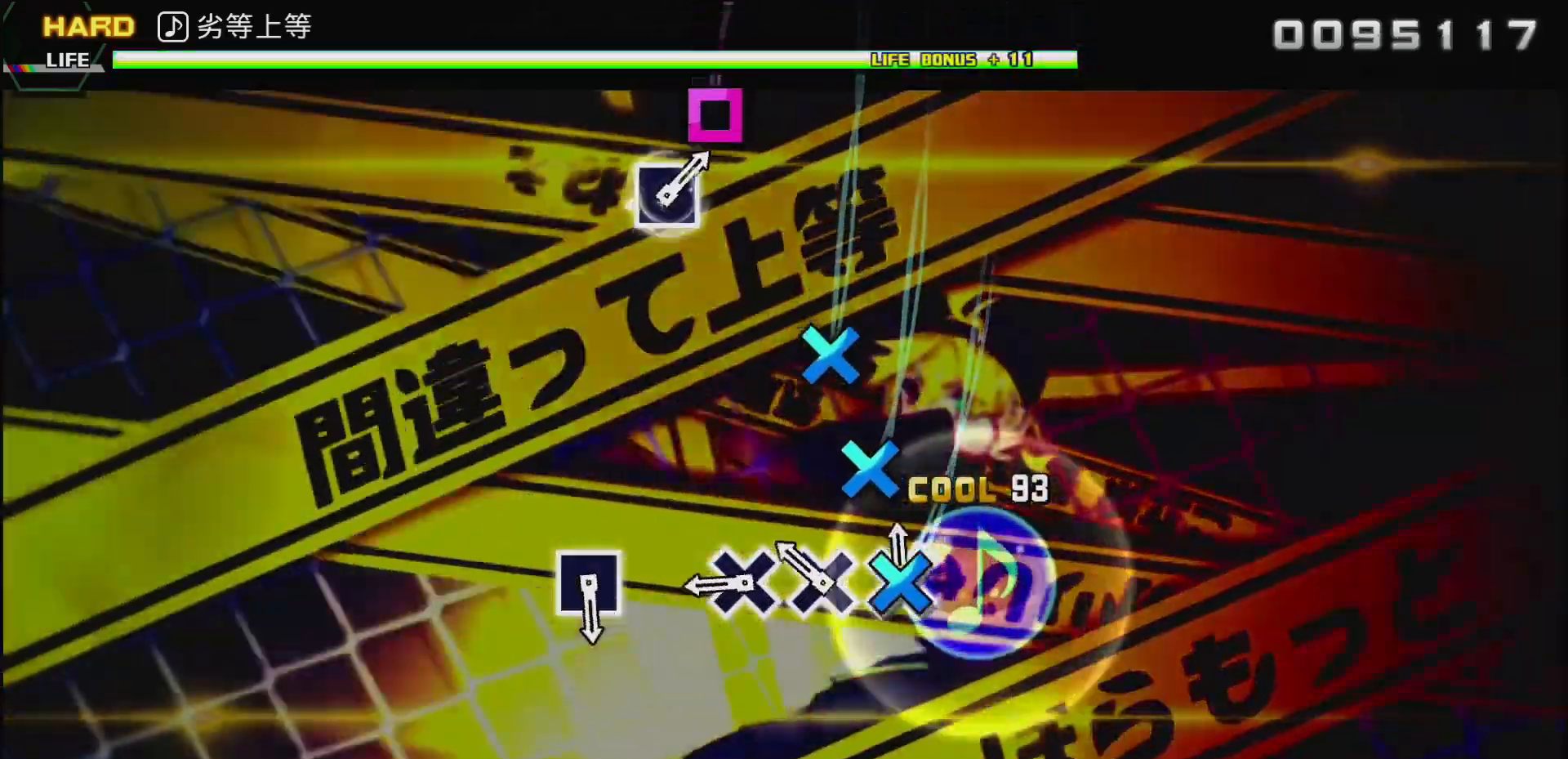
Gameplay with a controller (PlayStation layout); each line is a JSON object with the inputs held at the frame after it. "events" lists button and stick changes between this image and that frame as [ms after this image, input, new state], when the widget could be followed in between.
{"buttons": [], "left_stick": "center", "right_stick": "center", "events": [[50, "CROSS", "up"], [150, "CROSS", "down"], [217, "CROSS", "up"], [333, "CROSS", "down"], [450, "CROSS", "up"]]}
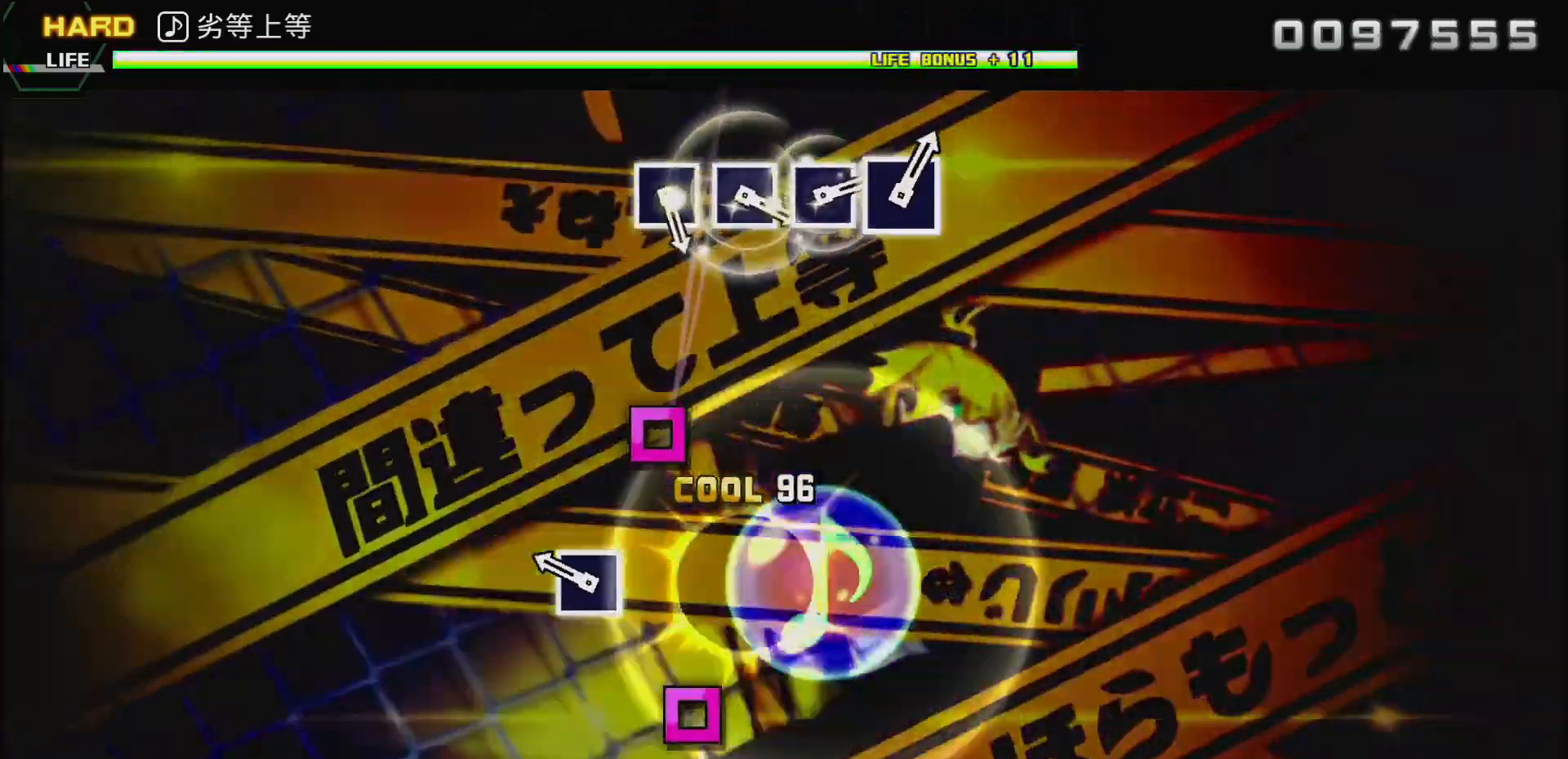
{"buttons": [], "left_stick": "center", "right_stick": "center", "events": [[200, "SQUARE", "down"], [333, "SQUARE", "up"]]}
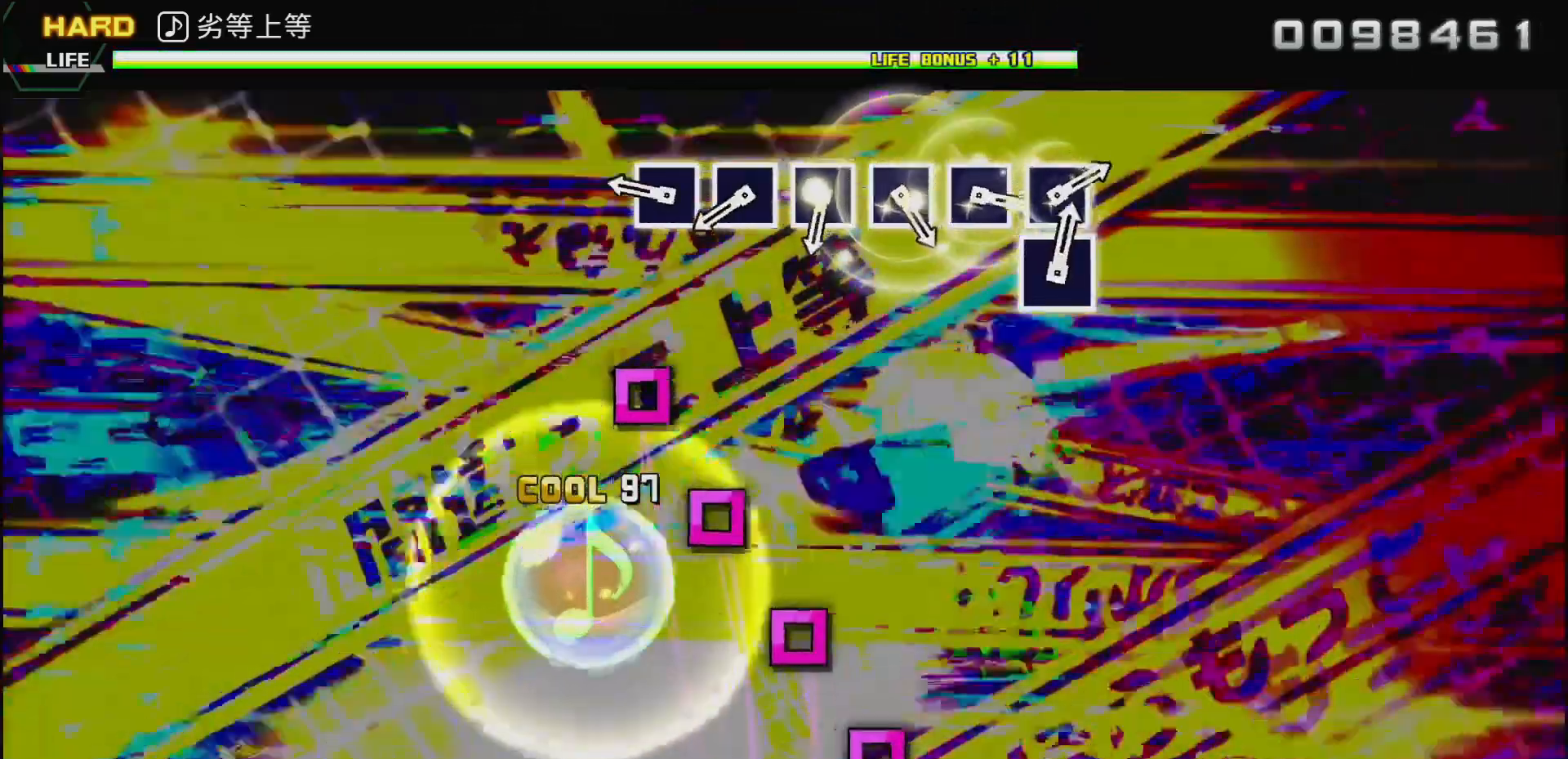
{"buttons": [], "left_stick": "center", "right_stick": "center", "events": [[183, "SQUARE", "down"], [267, "SQUARE", "up"], [400, "SQUARE", "down"], [467, "SQUARE", "up"]]}
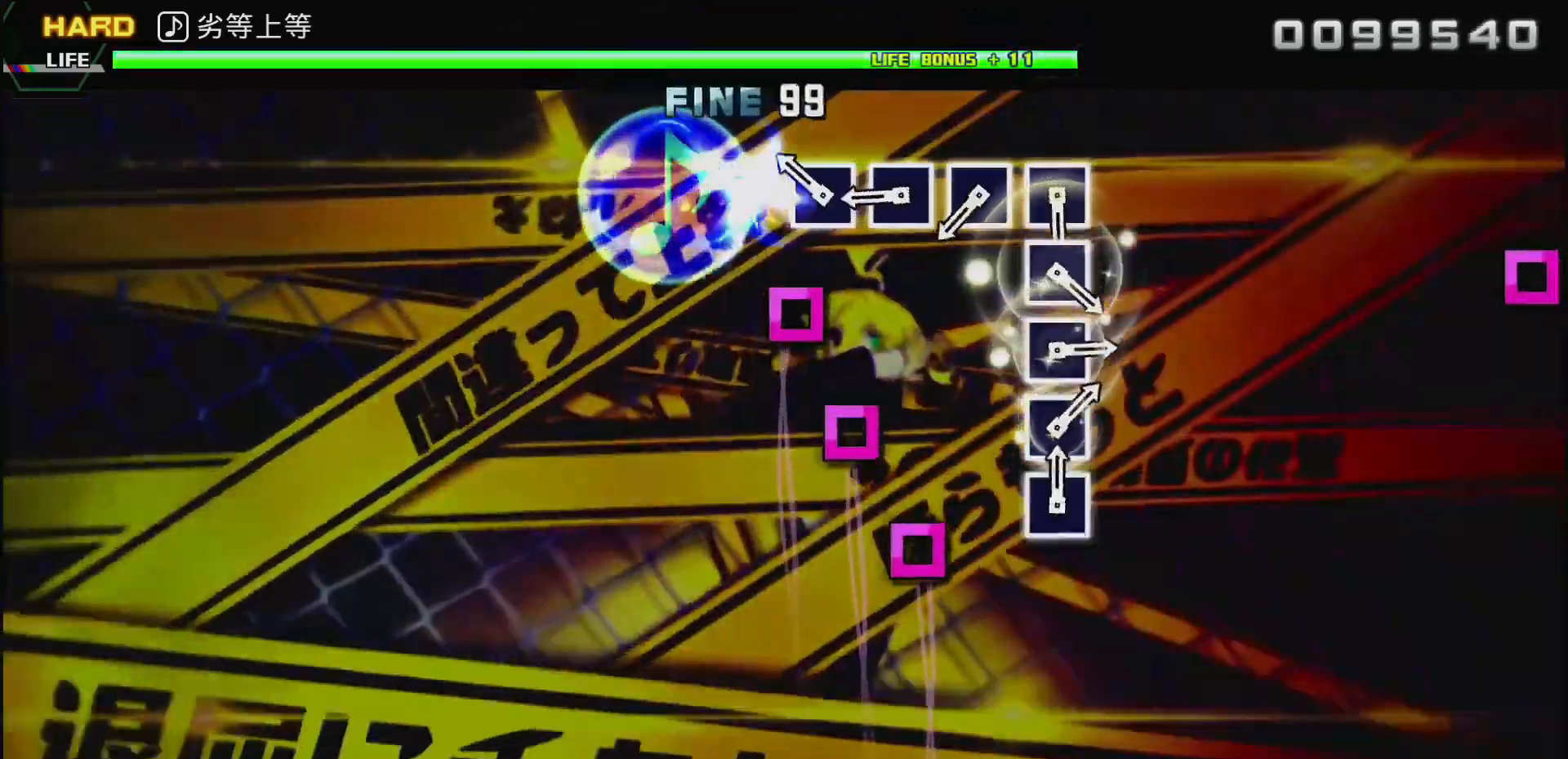
{"buttons": [], "left_stick": "center", "right_stick": "center", "events": [[100, "SQUARE", "down"], [183, "SQUARE", "up"], [350, "SQUARE", "down"], [417, "SQUARE", "up"]]}
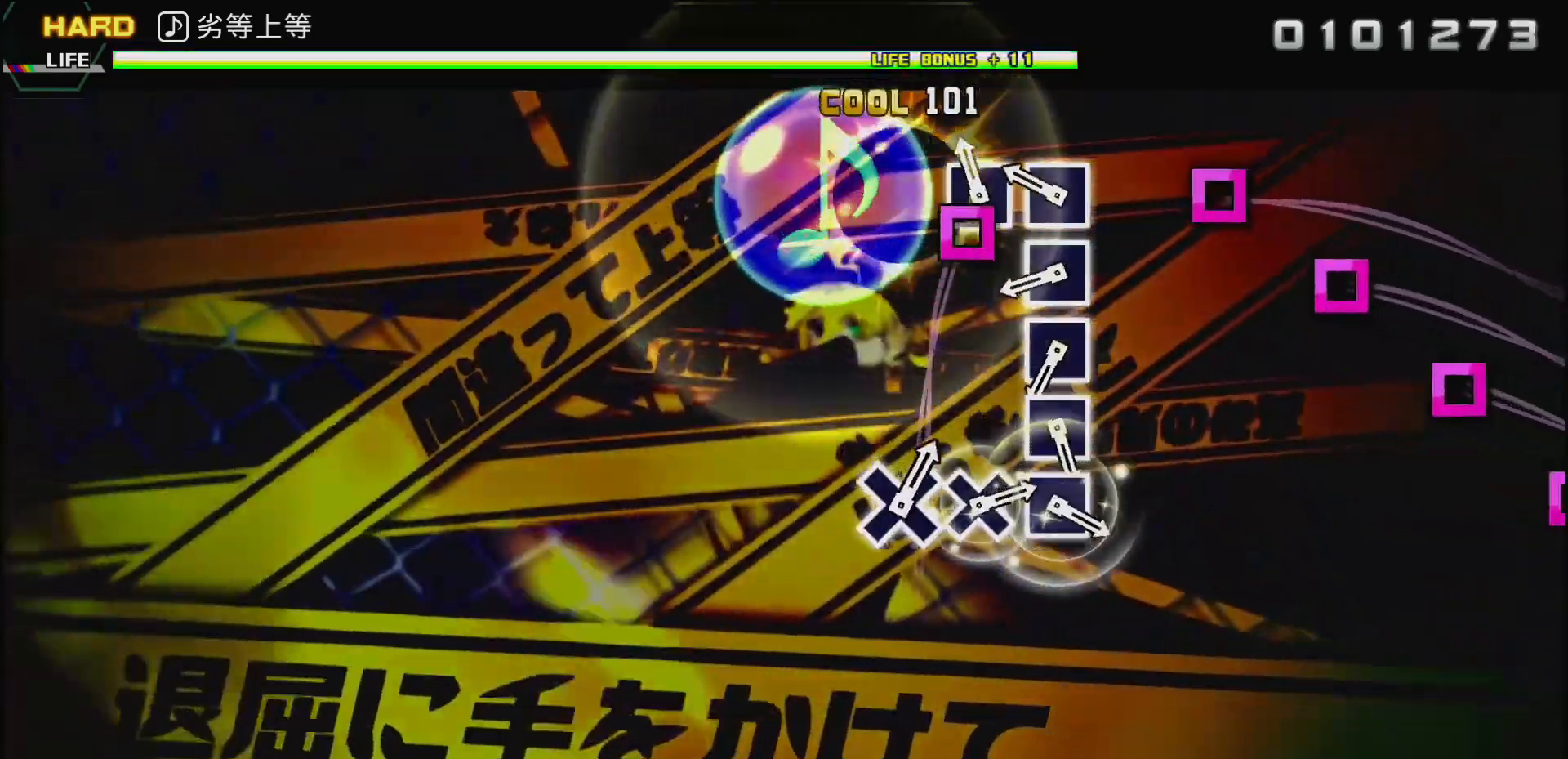
{"buttons": ["SQUARE"], "left_stick": "center", "right_stick": "center", "events": [[83, "SQUARE", "down"], [167, "SQUARE", "up"], [250, "SQUARE", "down"], [350, "SQUARE", "up"], [417, "SQUARE", "down"]]}
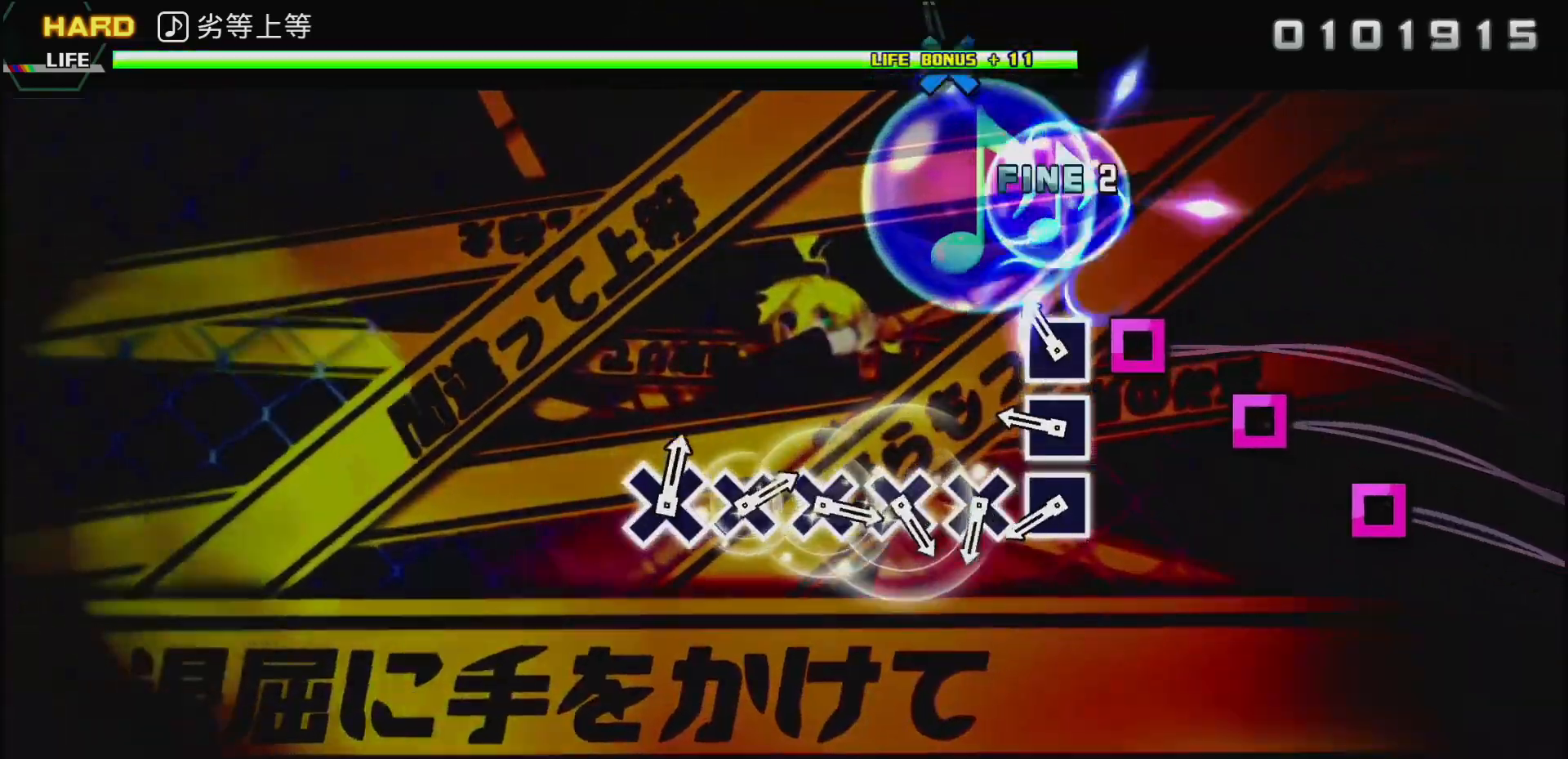
{"buttons": ["SQUARE"], "left_stick": "center", "right_stick": "center", "events": [[17, "SQUARE", "up"], [100, "SQUARE", "down"], [200, "SQUARE", "up"], [283, "SQUARE", "down"], [383, "SQUARE", "up"], [483, "SQUARE", "down"]]}
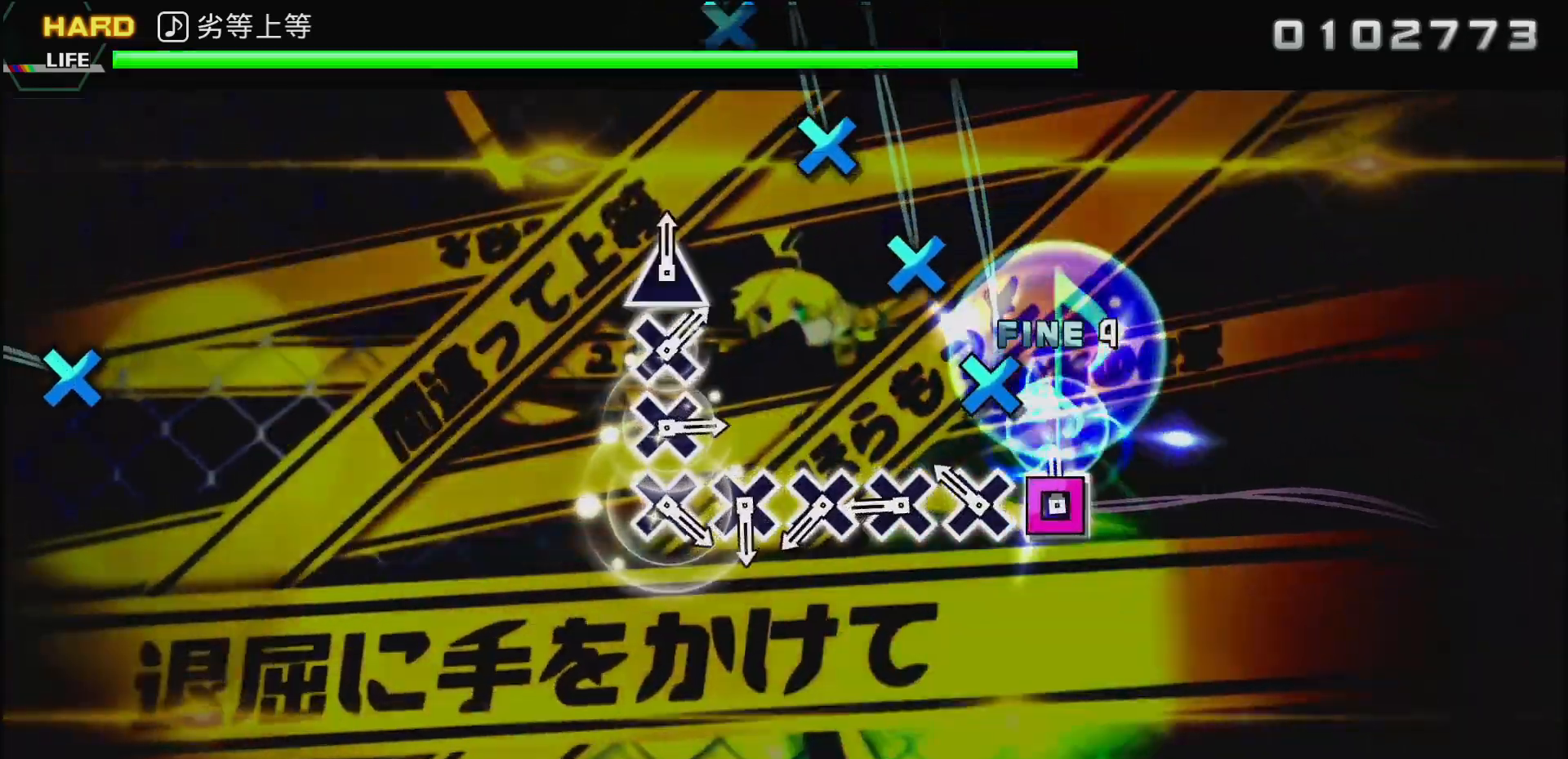
{"buttons": [], "left_stick": "center", "right_stick": "center", "events": [[100, "SQUARE", "up"], [200, "CROSS", "down"], [283, "CROSS", "up"], [367, "CROSS", "down"], [467, "CROSS", "up"]]}
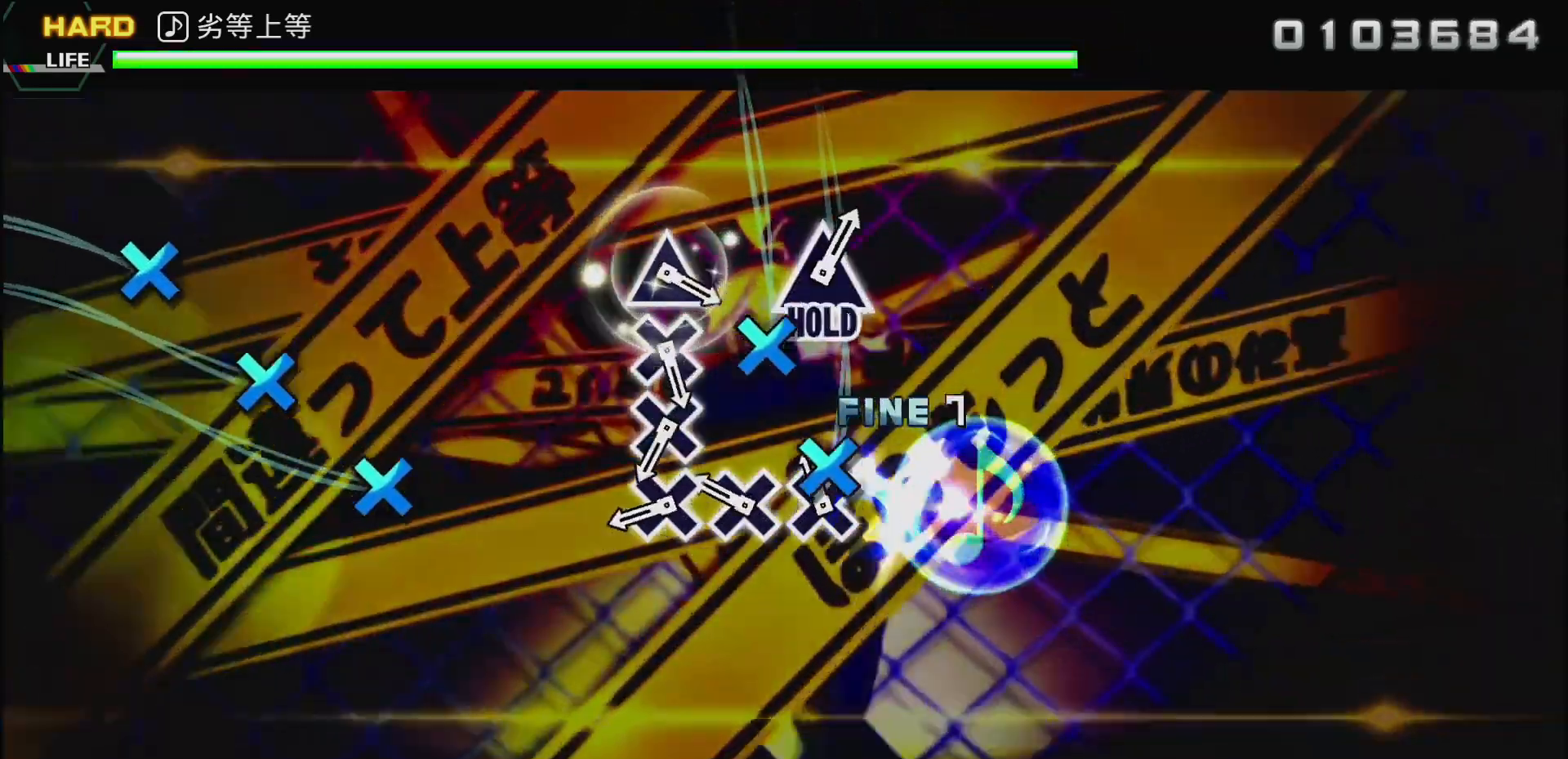
{"buttons": ["CROSS"], "left_stick": "center", "right_stick": "center", "events": [[67, "CROSS", "down"], [167, "CROSS", "up"], [250, "CROSS", "down"], [350, "CROSS", "up"], [433, "CROSS", "down"]]}
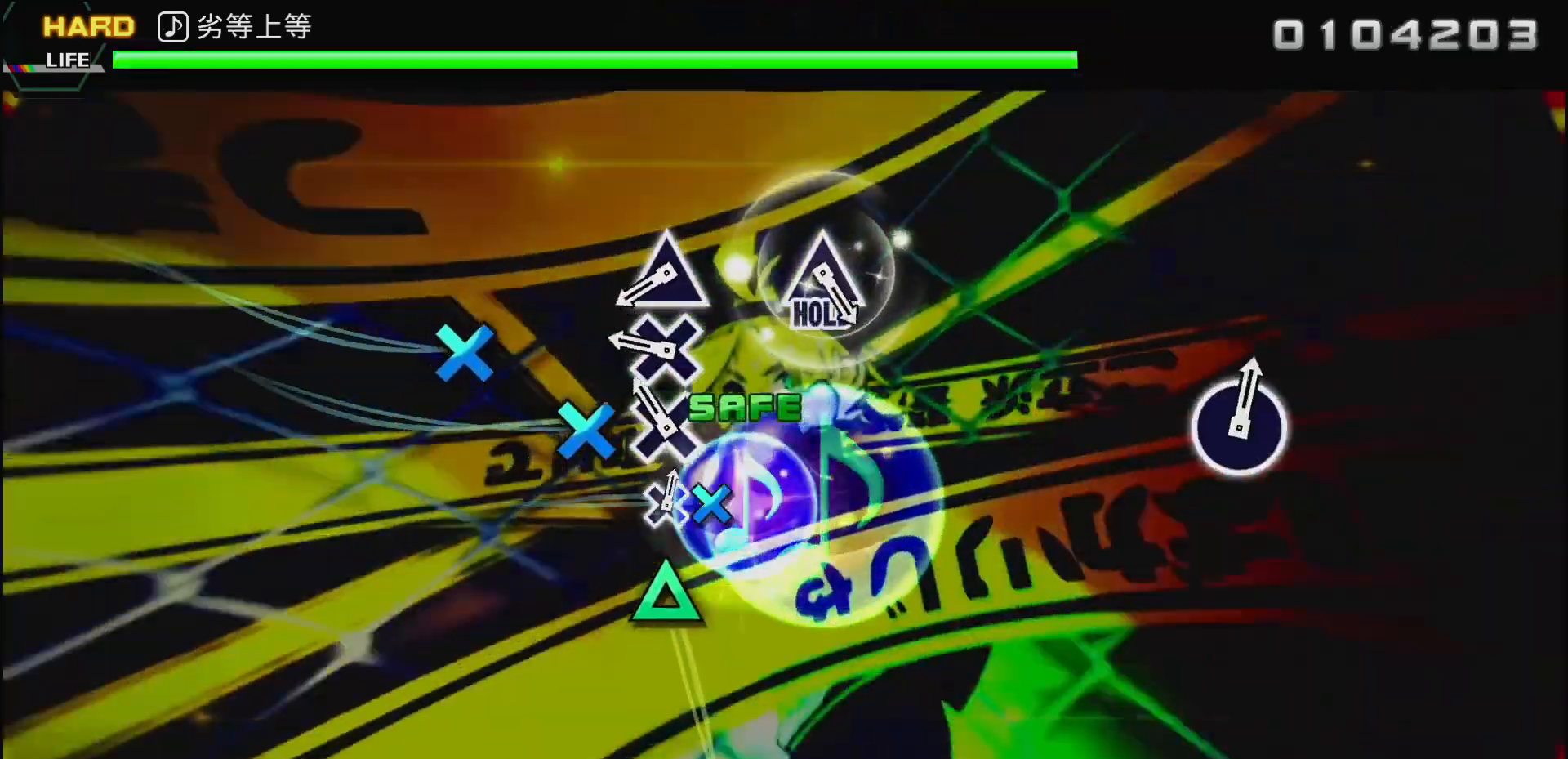
{"buttons": [], "left_stick": "center", "right_stick": "center", "events": [[50, "CROSS", "up"], [133, "CROSS", "down"], [250, "CROSS", "up"], [317, "CROSS", "down"], [417, "CROSS", "up"]]}
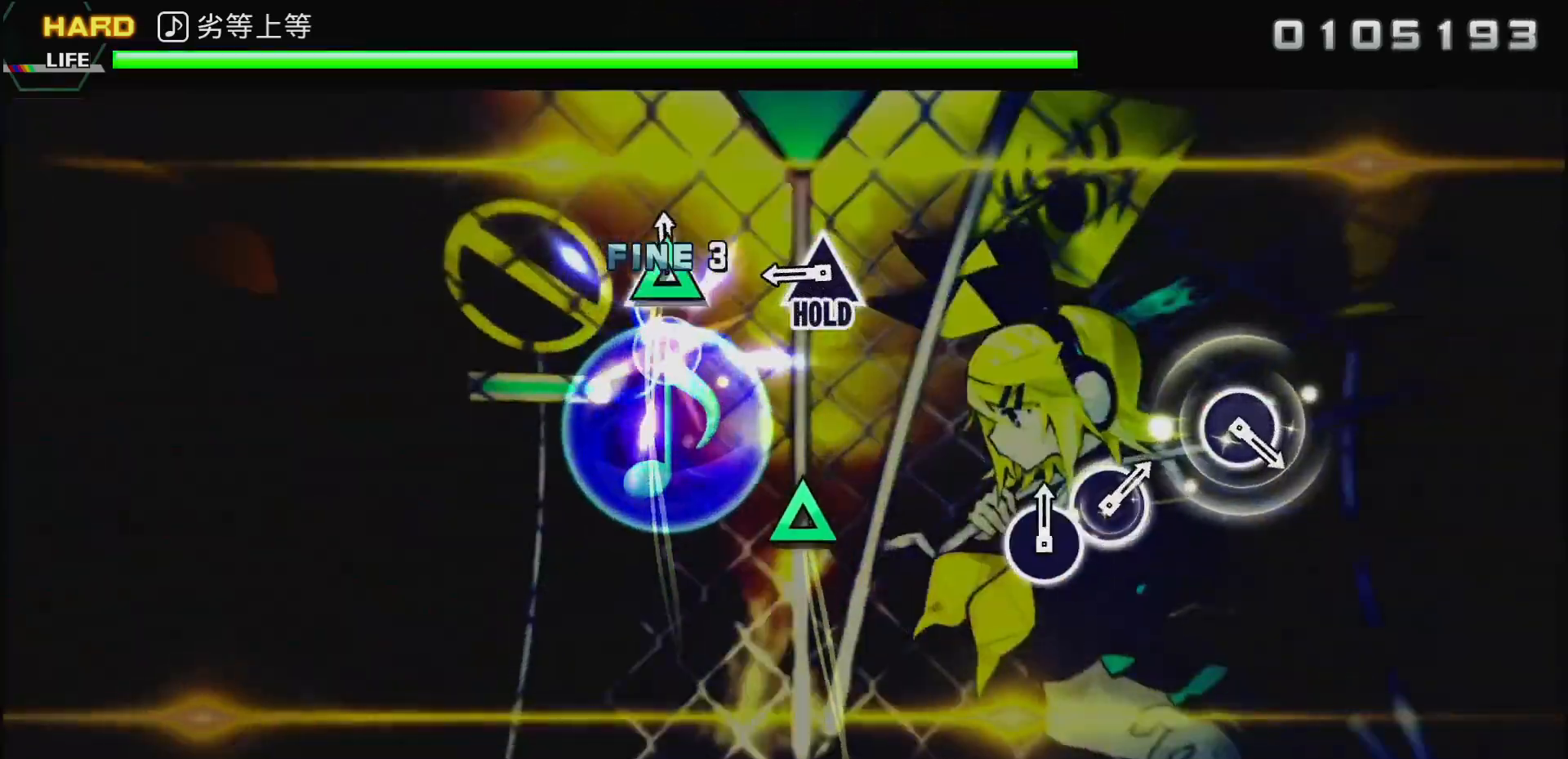
{"buttons": ["DPAD_UP"], "left_stick": "center", "right_stick": "center", "events": [[50, "TRIANGLE", "down"], [167, "TRIANGLE", "up"], [417, "DPAD_UP", "down"]]}
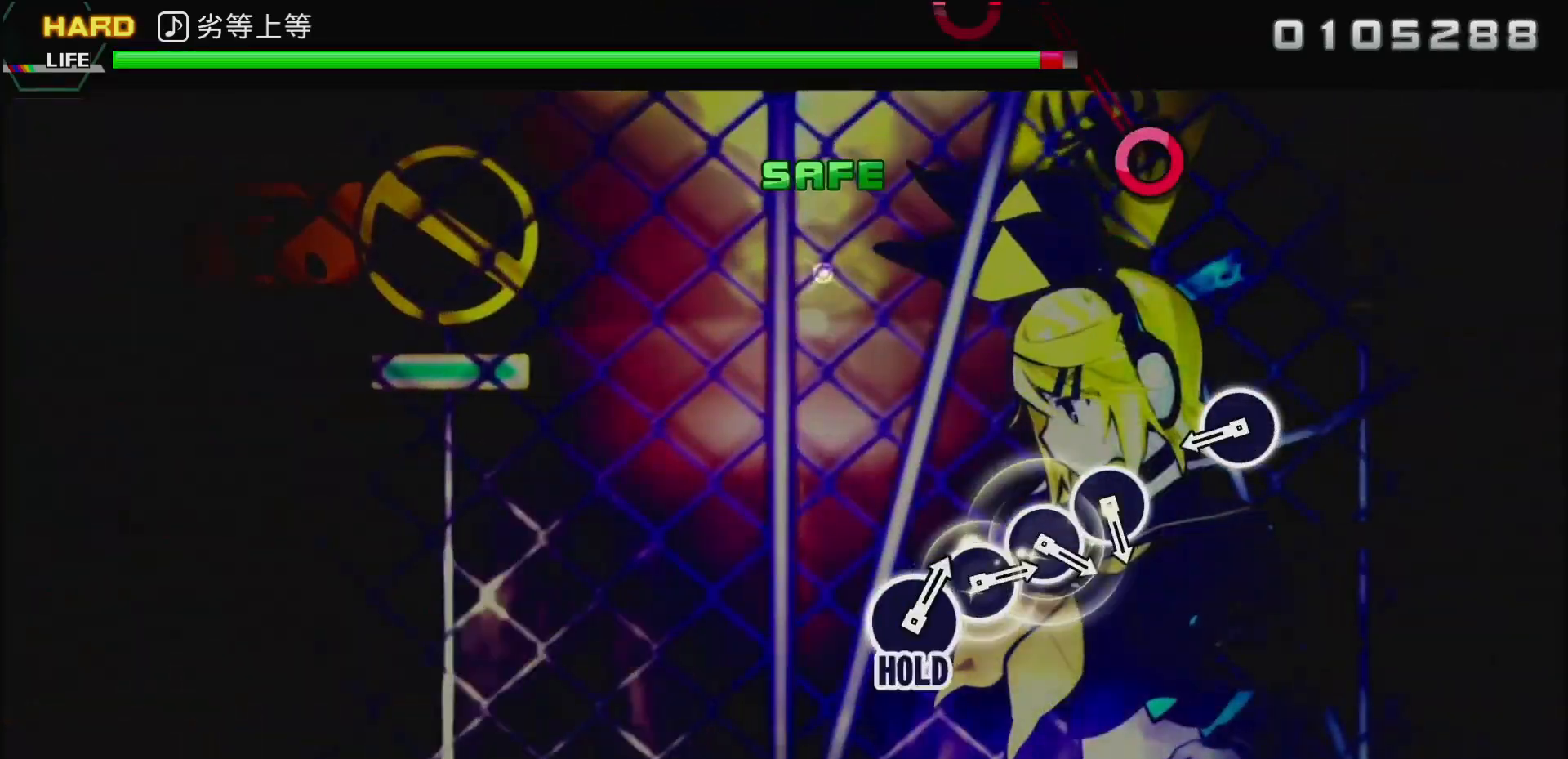
{"buttons": ["CIRCLE", "DPAD_UP"], "left_stick": "center", "right_stick": "center", "events": [[417, "CIRCLE", "down"]]}
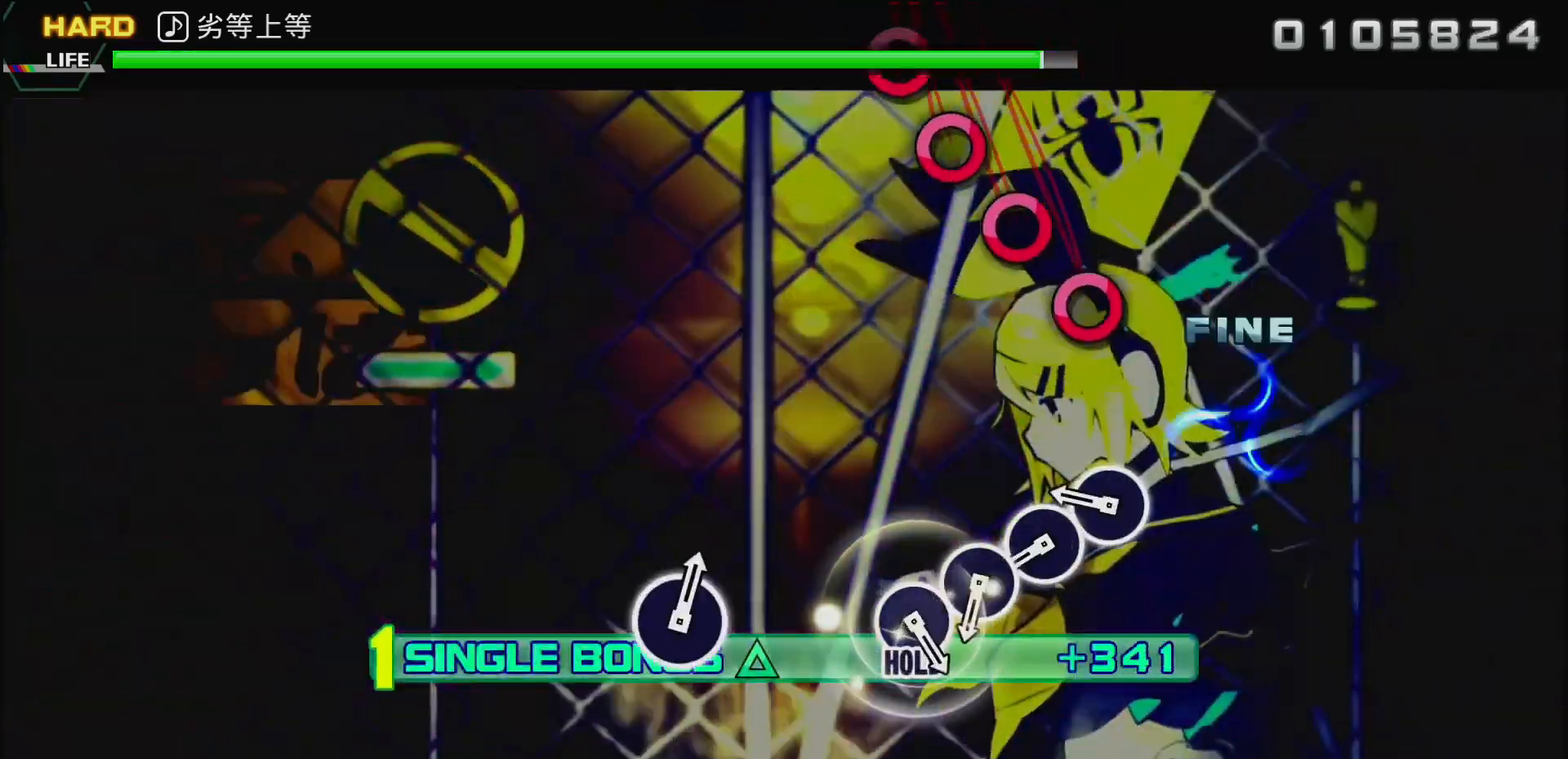
{"buttons": ["CIRCLE", "DPAD_UP"], "left_stick": "center", "right_stick": "center", "events": [[67, "CIRCLE", "up"], [267, "CIRCLE", "down"], [350, "CIRCLE", "up"], [417, "CIRCLE", "down"]]}
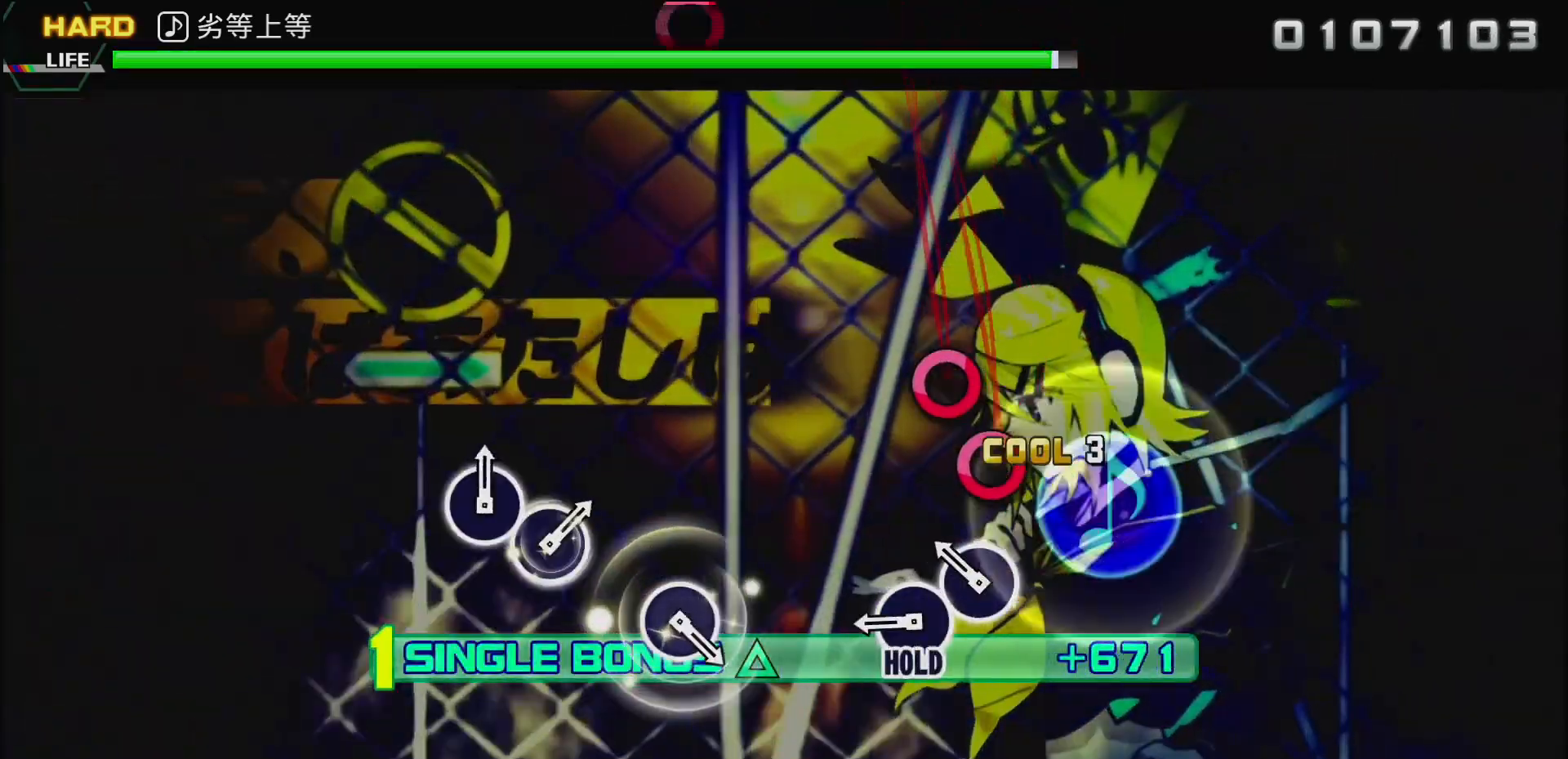
{"buttons": ["CIRCLE", "DPAD_UP"], "left_stick": "center", "right_stick": "center", "events": [[33, "CIRCLE", "up"], [100, "CIRCLE", "down"], [200, "CIRCLE", "up"], [317, "CIRCLE", "down"]]}
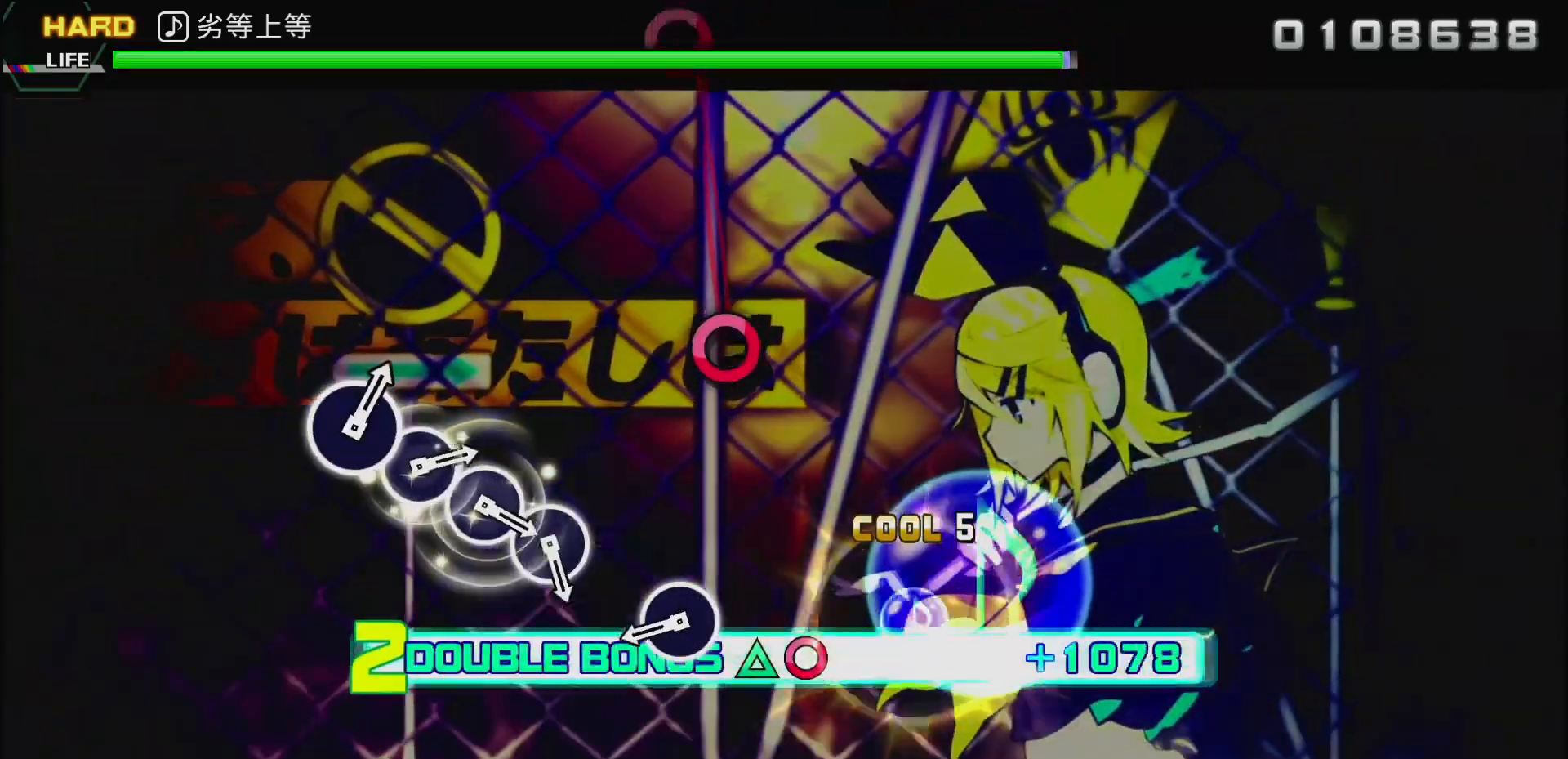
{"buttons": ["CIRCLE"], "left_stick": "center", "right_stick": "center", "events": [[217, "CIRCLE", "up"], [267, "DPAD_UP", "up"], [367, "CIRCLE", "down"]]}
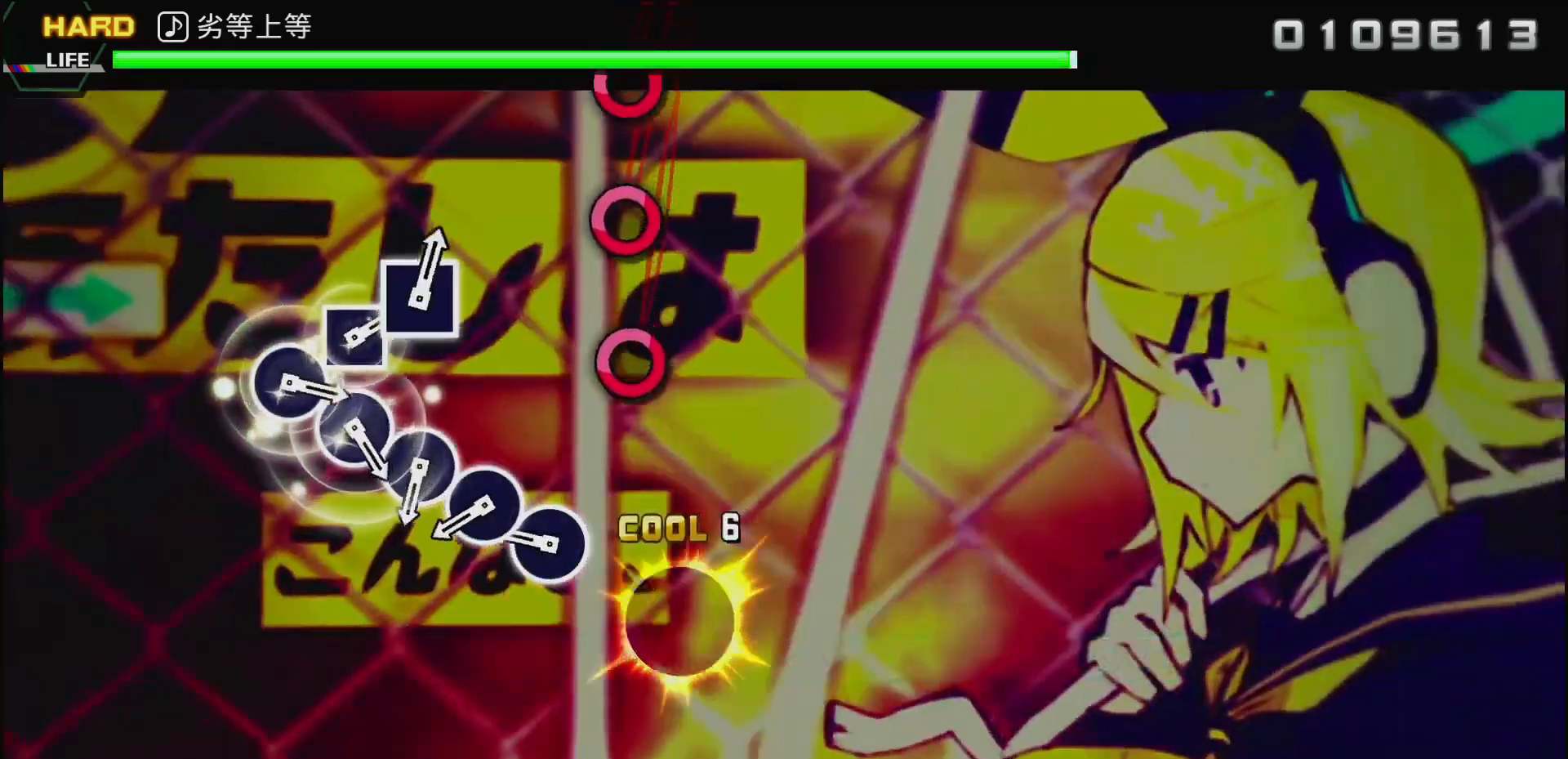
{"buttons": ["CIRCLE"], "left_stick": "center", "right_stick": "center", "events": [[33, "CIRCLE", "up"], [233, "CIRCLE", "down"], [317, "CIRCLE", "up"], [417, "CIRCLE", "down"]]}
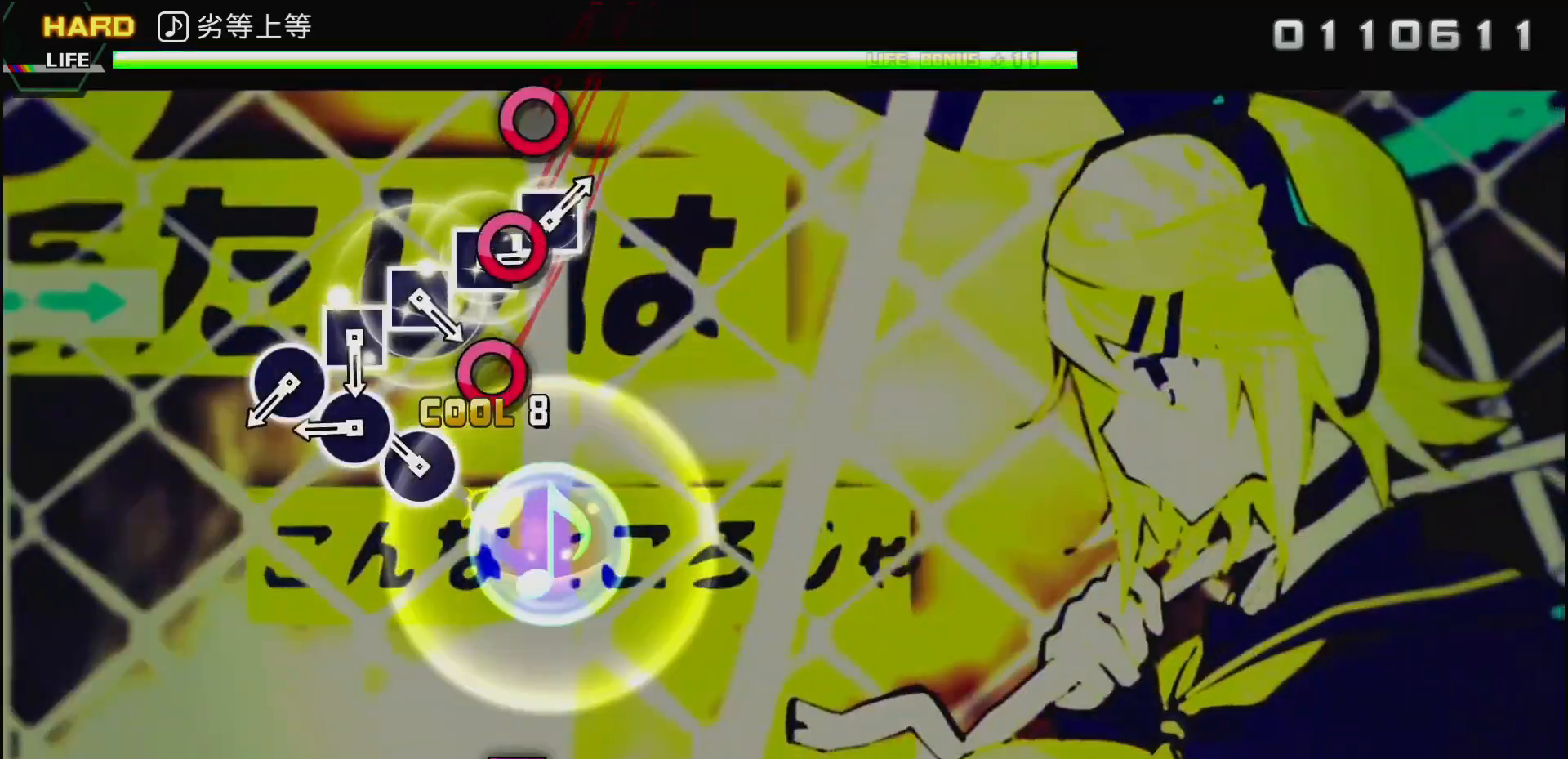
{"buttons": ["CIRCLE"], "left_stick": "center", "right_stick": "center", "events": [[17, "CIRCLE", "up"], [117, "CIRCLE", "down"], [217, "CIRCLE", "up"], [300, "CIRCLE", "down"], [400, "CIRCLE", "up"], [483, "CIRCLE", "down"]]}
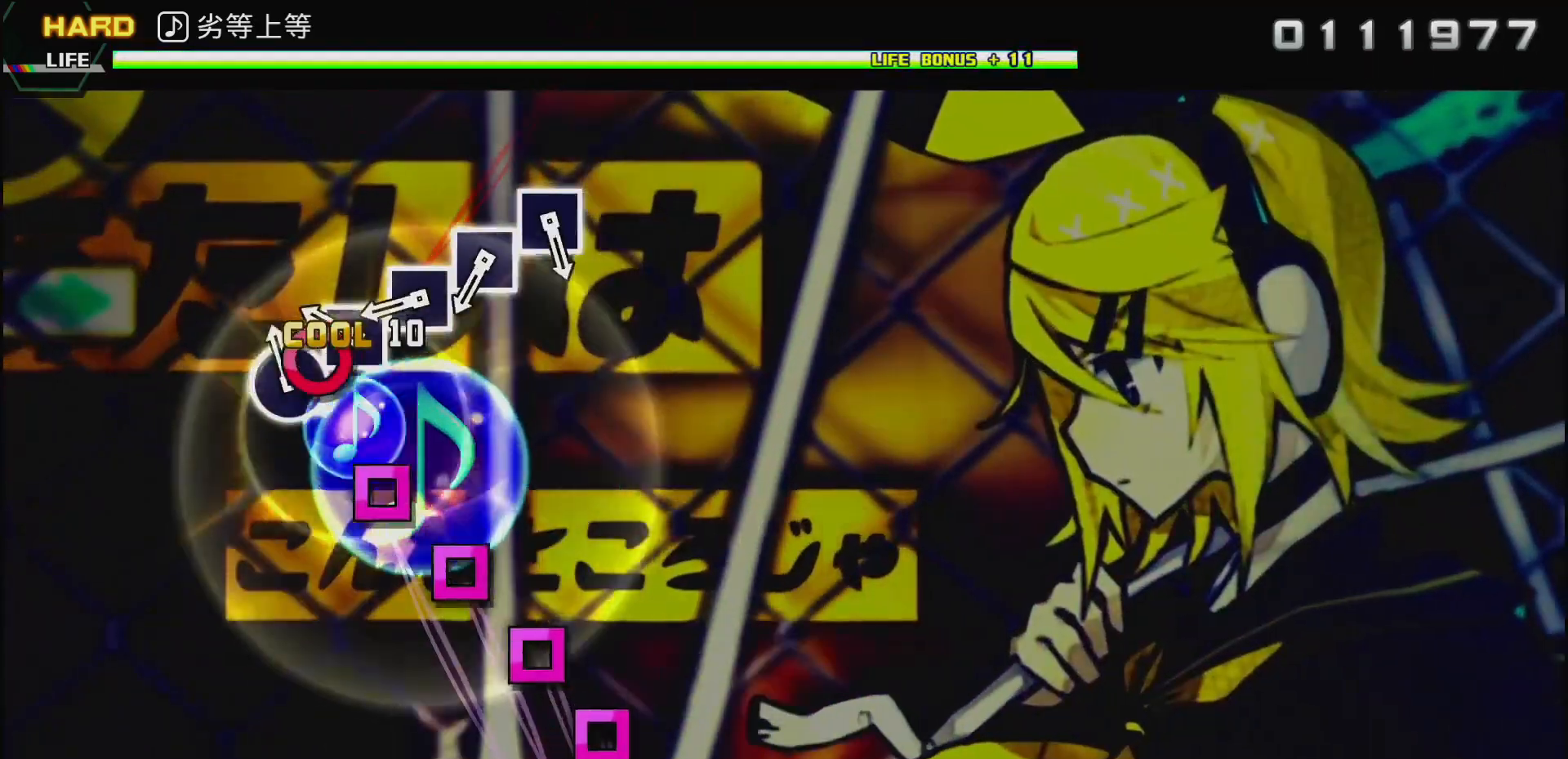
{"buttons": [], "left_stick": "center", "right_stick": "center", "events": [[100, "CIRCLE", "up"], [200, "SQUARE", "down"], [300, "SQUARE", "up"], [383, "SQUARE", "down"], [483, "SQUARE", "up"]]}
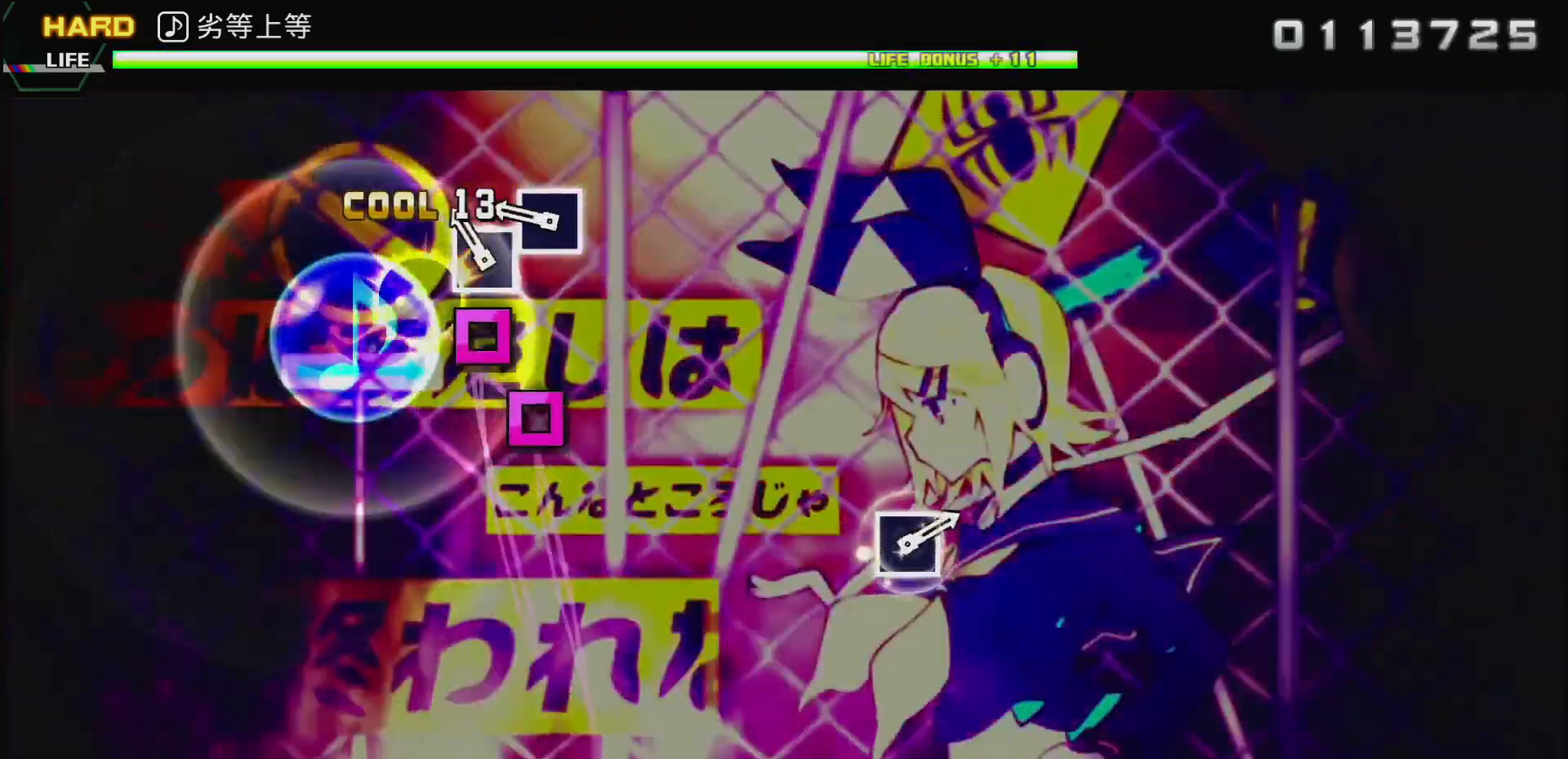
{"buttons": [], "left_stick": "center", "right_stick": "center", "events": [[50, "SQUARE", "down"], [167, "SQUARE", "up"], [233, "SQUARE", "down"], [417, "SQUARE", "up"]]}
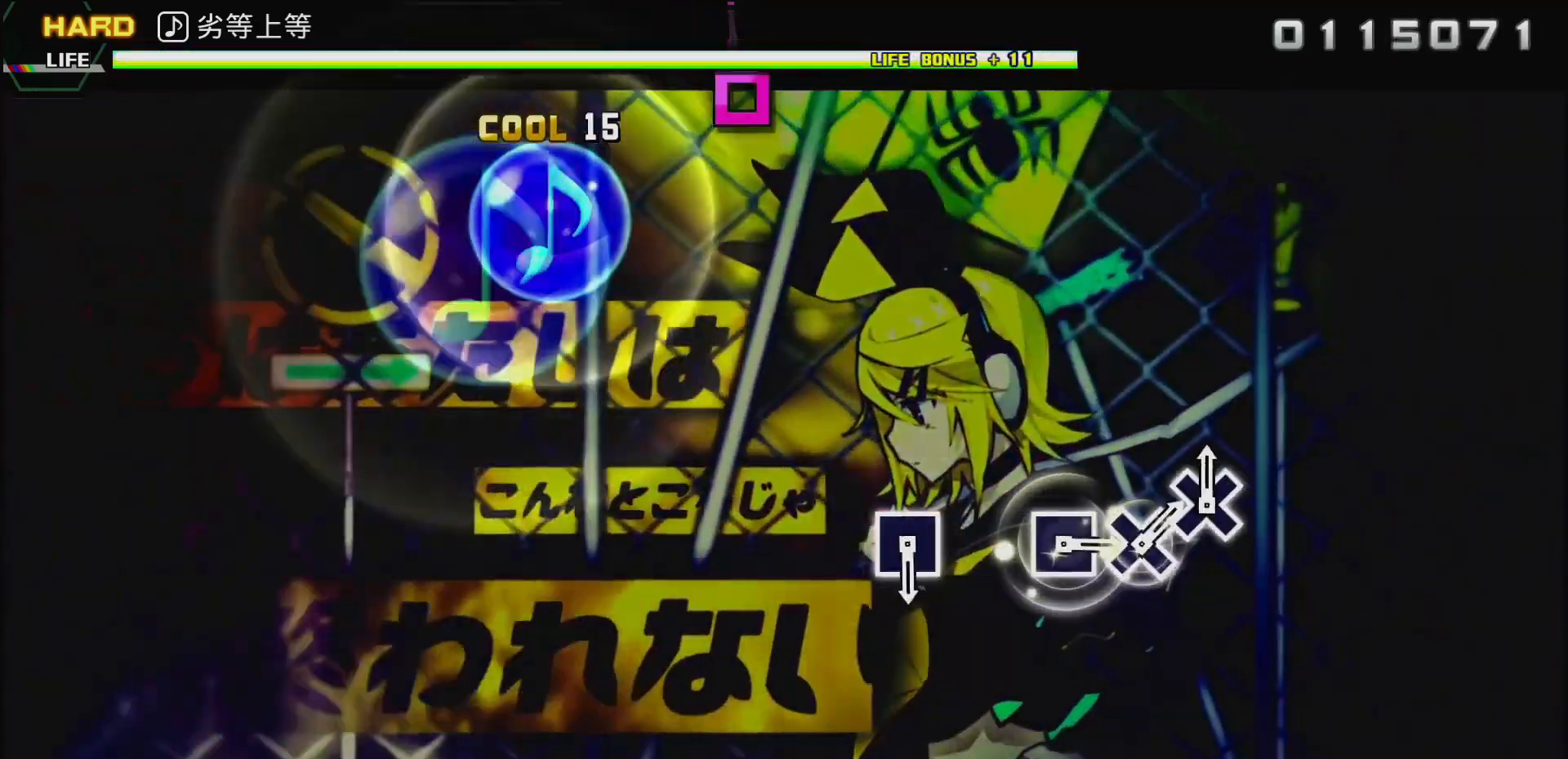
{"buttons": [], "left_stick": "center", "right_stick": "center", "events": []}
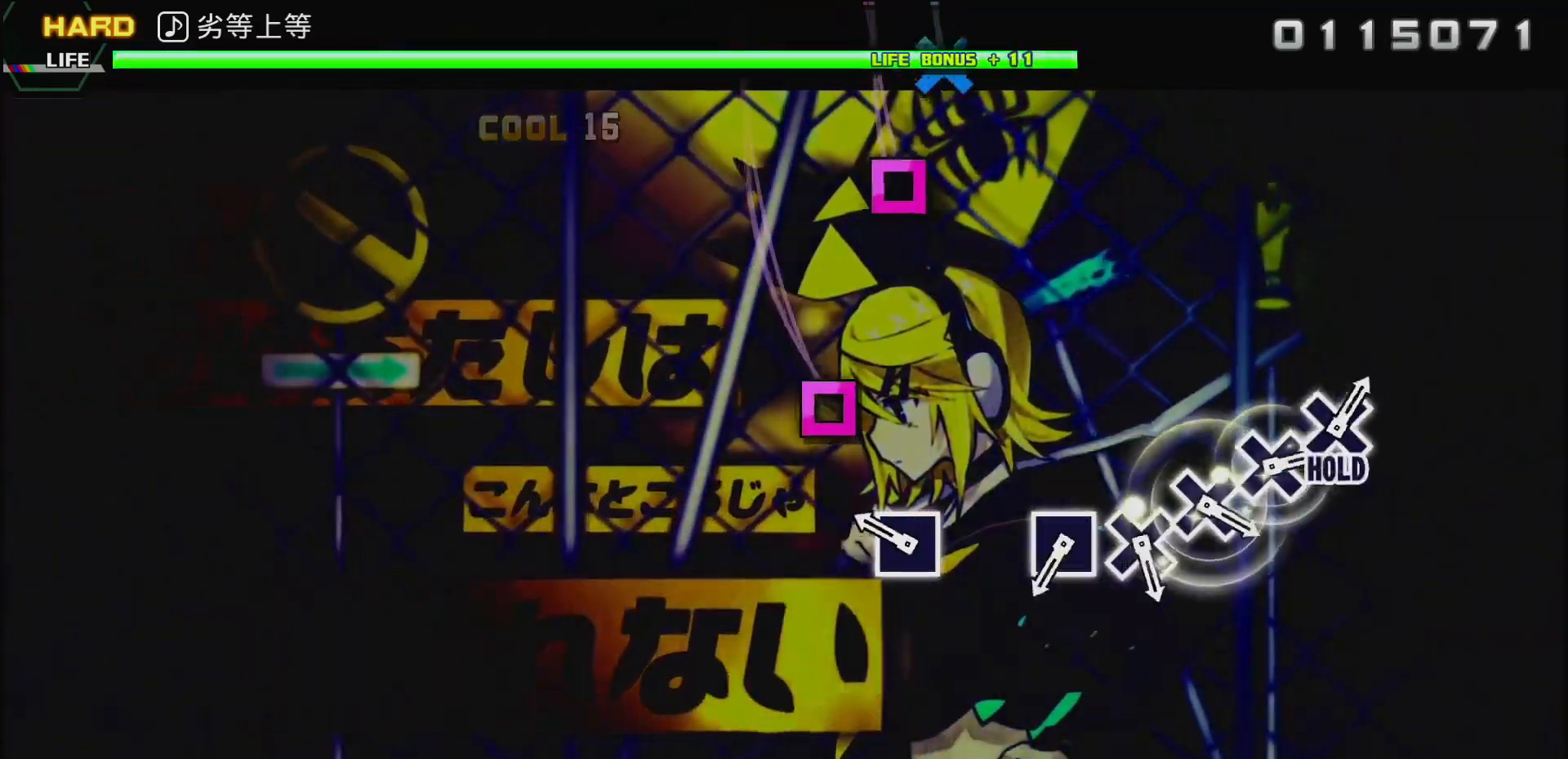
{"buttons": ["SQUARE"], "left_stick": "center", "right_stick": "center", "events": [[217, "SQUARE", "down"], [350, "SQUARE", "up"], [500, "SQUARE", "down"]]}
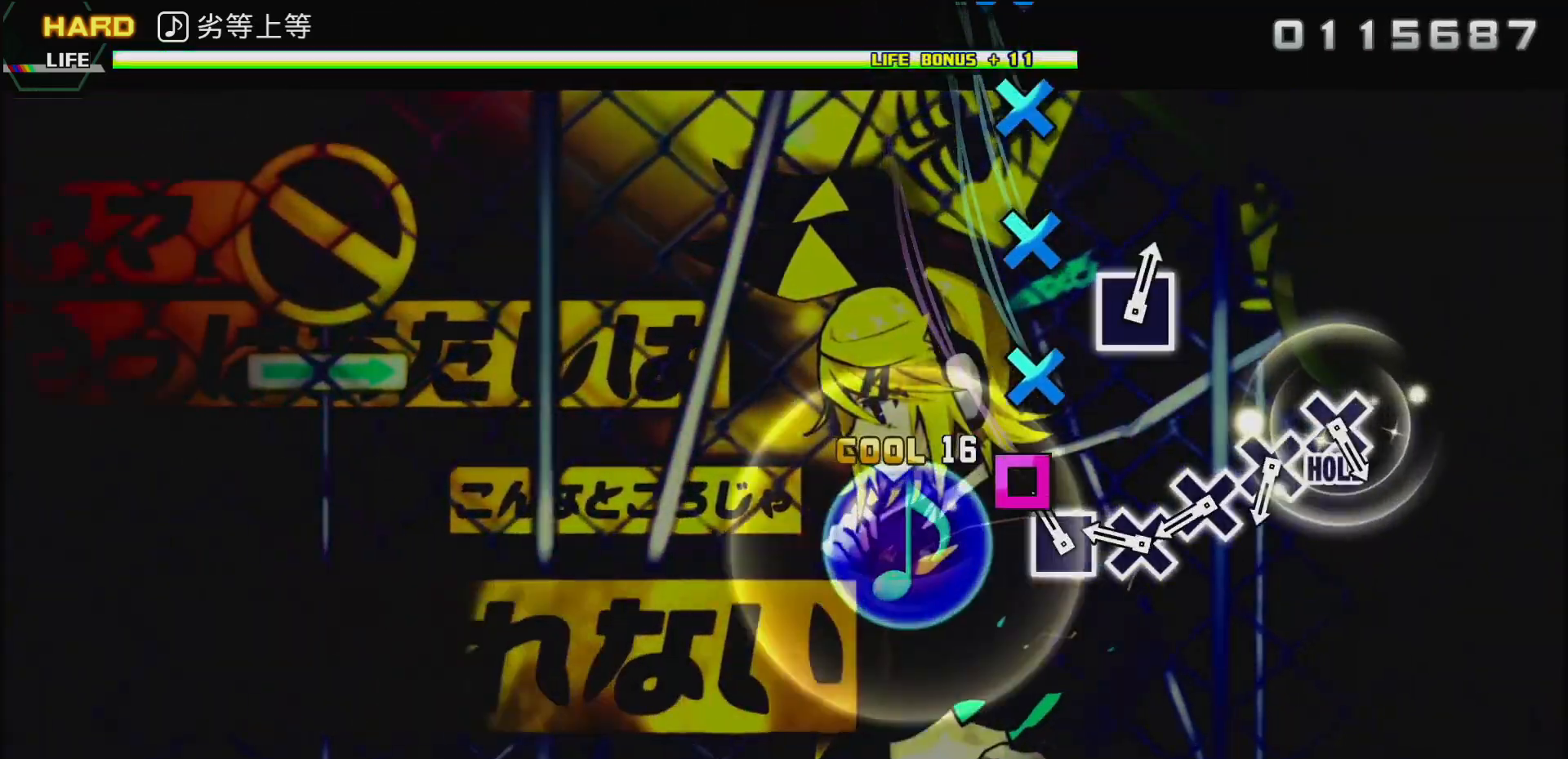
{"buttons": ["CROSS"], "left_stick": "center", "right_stick": "center", "events": [[100, "SQUARE", "up"], [317, "CROSS", "down"], [400, "CROSS", "up"], [483, "CROSS", "down"]]}
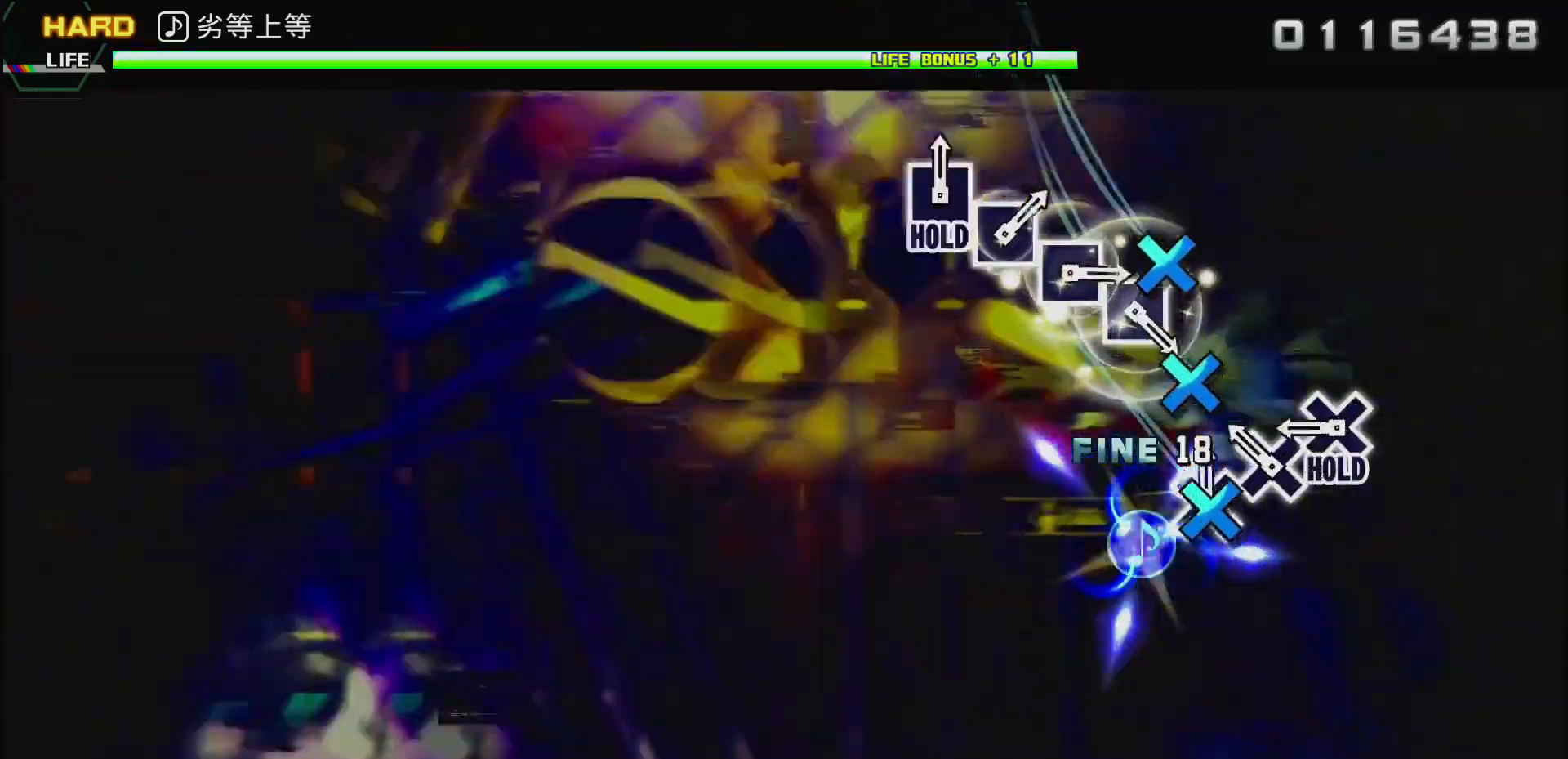
{"buttons": ["CROSS"], "left_stick": "center", "right_stick": "center", "events": [[83, "CROSS", "up"], [150, "CROSS", "down"], [250, "CROSS", "up"], [317, "CROSS", "down"]]}
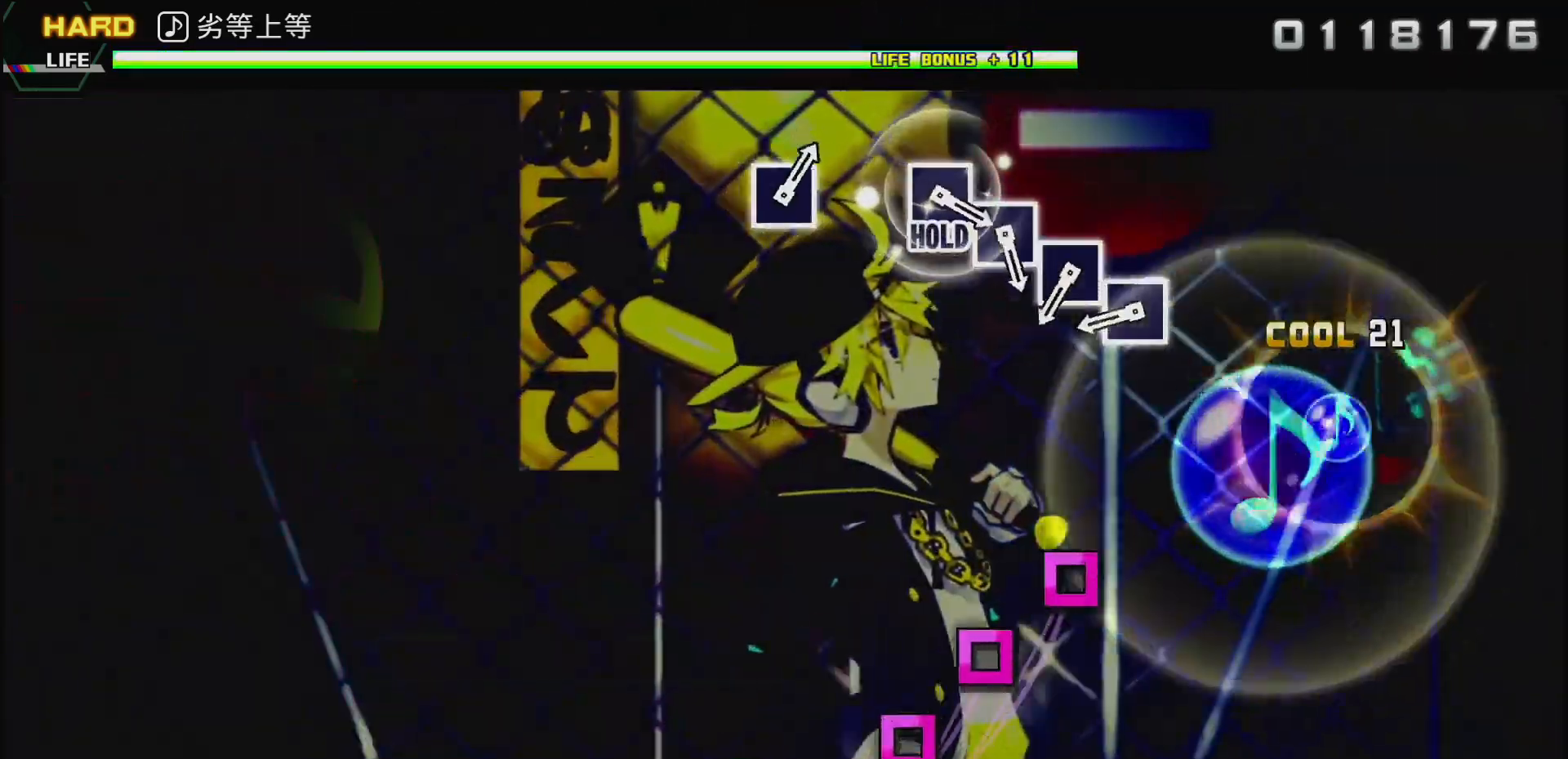
{"buttons": [], "left_stick": "center", "right_stick": "center", "events": [[17, "CROSS", "up"], [400, "SQUARE", "down"], [450, "SQUARE", "up"]]}
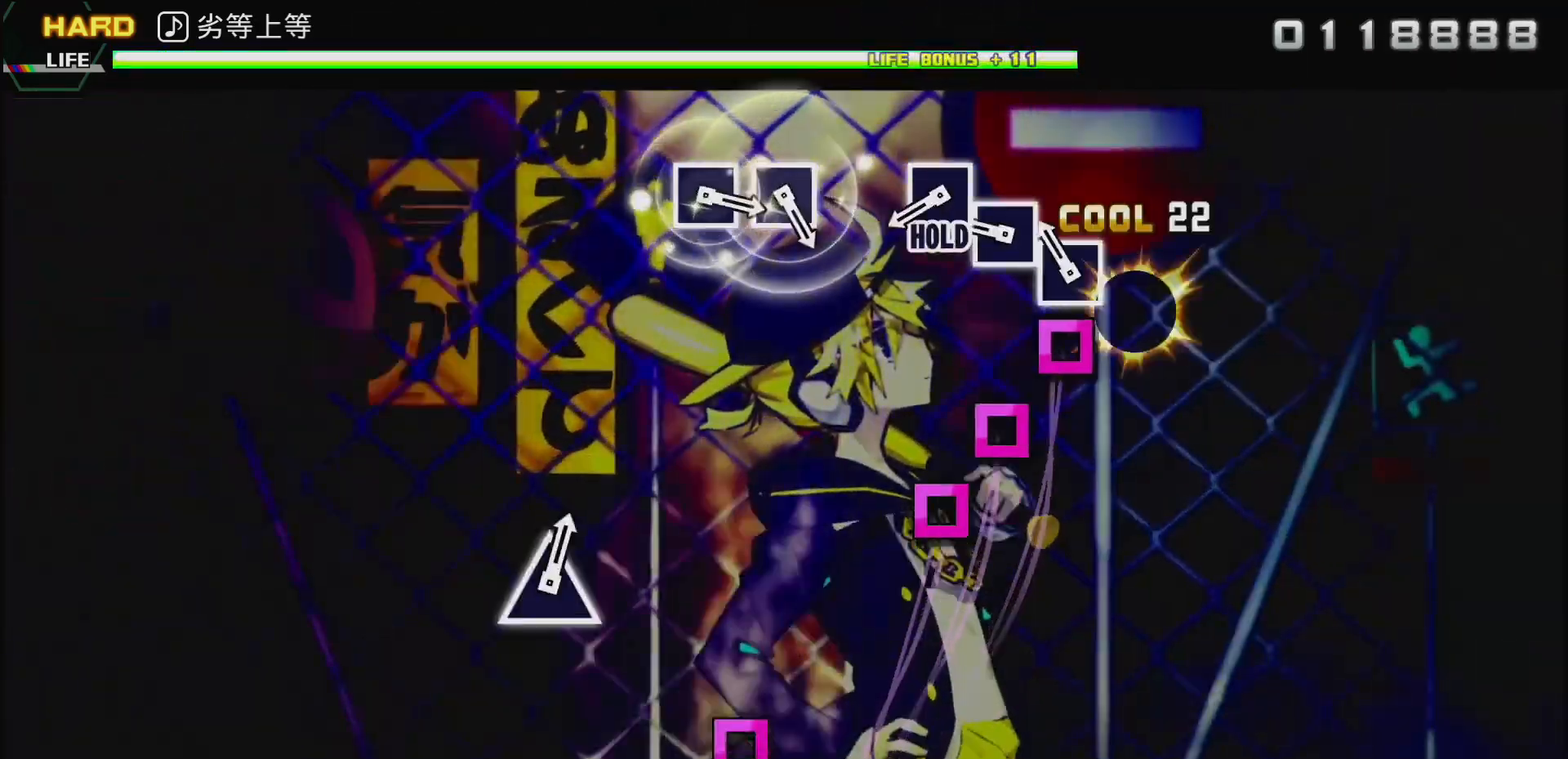
{"buttons": ["DPAD_LEFT"], "left_stick": "center", "right_stick": "center", "events": [[33, "SQUARE", "down"], [150, "SQUARE", "up"], [217, "SQUARE", "down"], [367, "SQUARE", "up"], [433, "DPAD_LEFT", "down"]]}
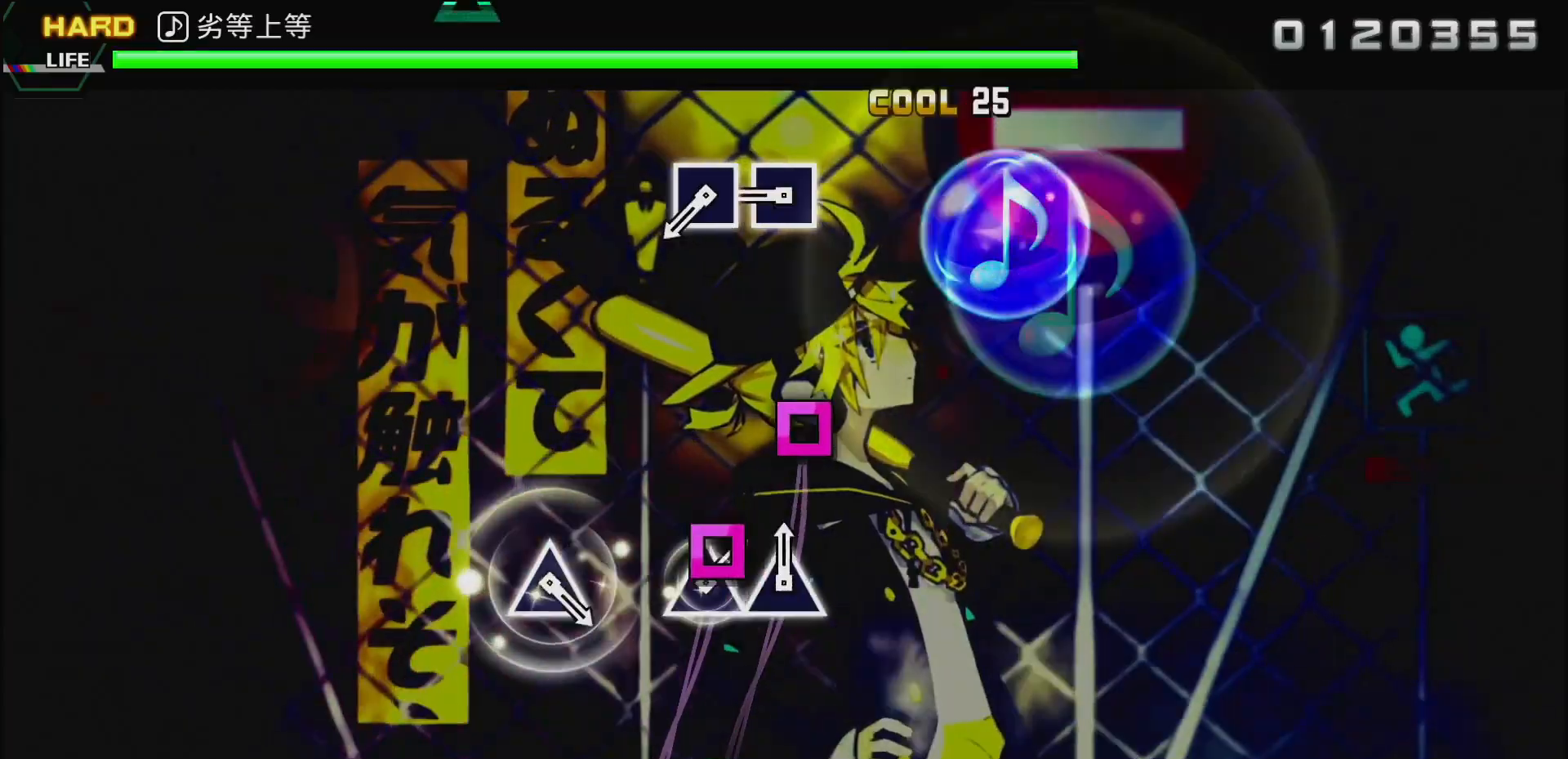
{"buttons": [], "left_stick": "center", "right_stick": "center", "events": [[367, "DPAD_LEFT", "up"], [400, "SQUARE", "down"], [500, "SQUARE", "up"]]}
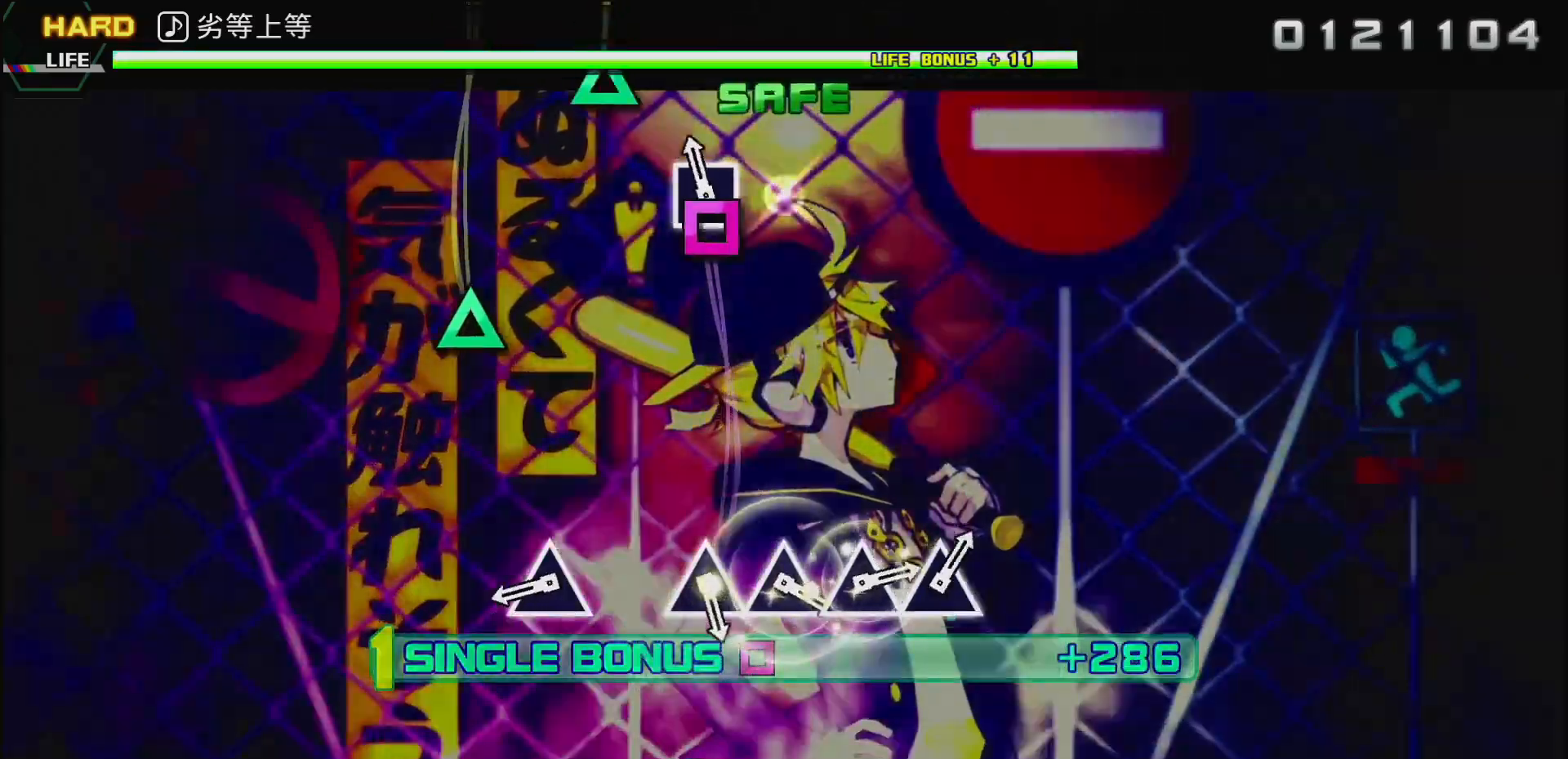
{"buttons": ["TRIANGLE"], "left_stick": "center", "right_stick": "center", "events": [[50, "SQUARE", "down"], [200, "SQUARE", "up"], [417, "TRIANGLE", "down"]]}
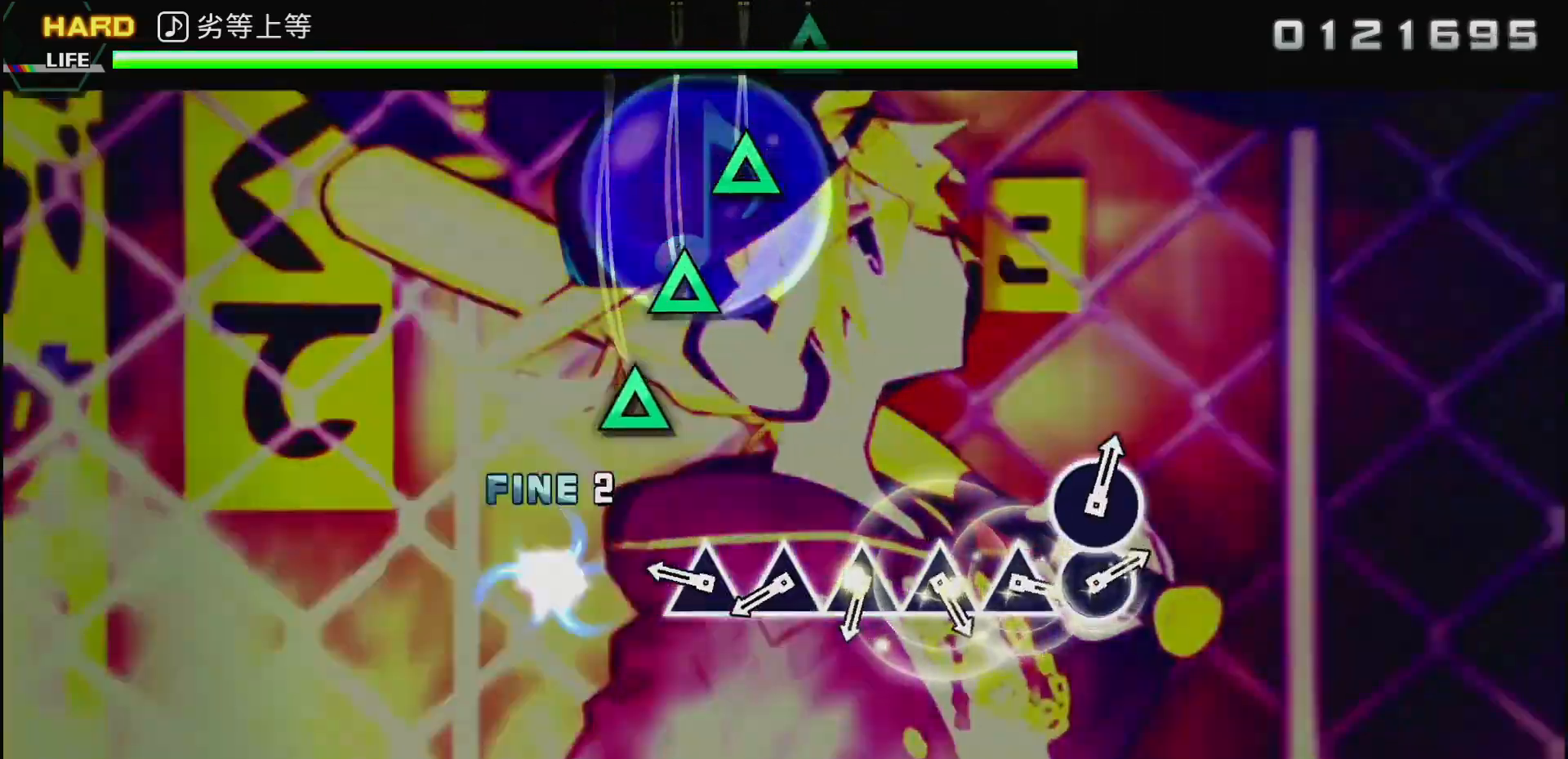
{"buttons": [], "left_stick": "center", "right_stick": "center", "events": [[33, "TRIANGLE", "up"], [233, "TRIANGLE", "down"], [300, "TRIANGLE", "up"], [400, "TRIANGLE", "down"], [483, "TRIANGLE", "up"]]}
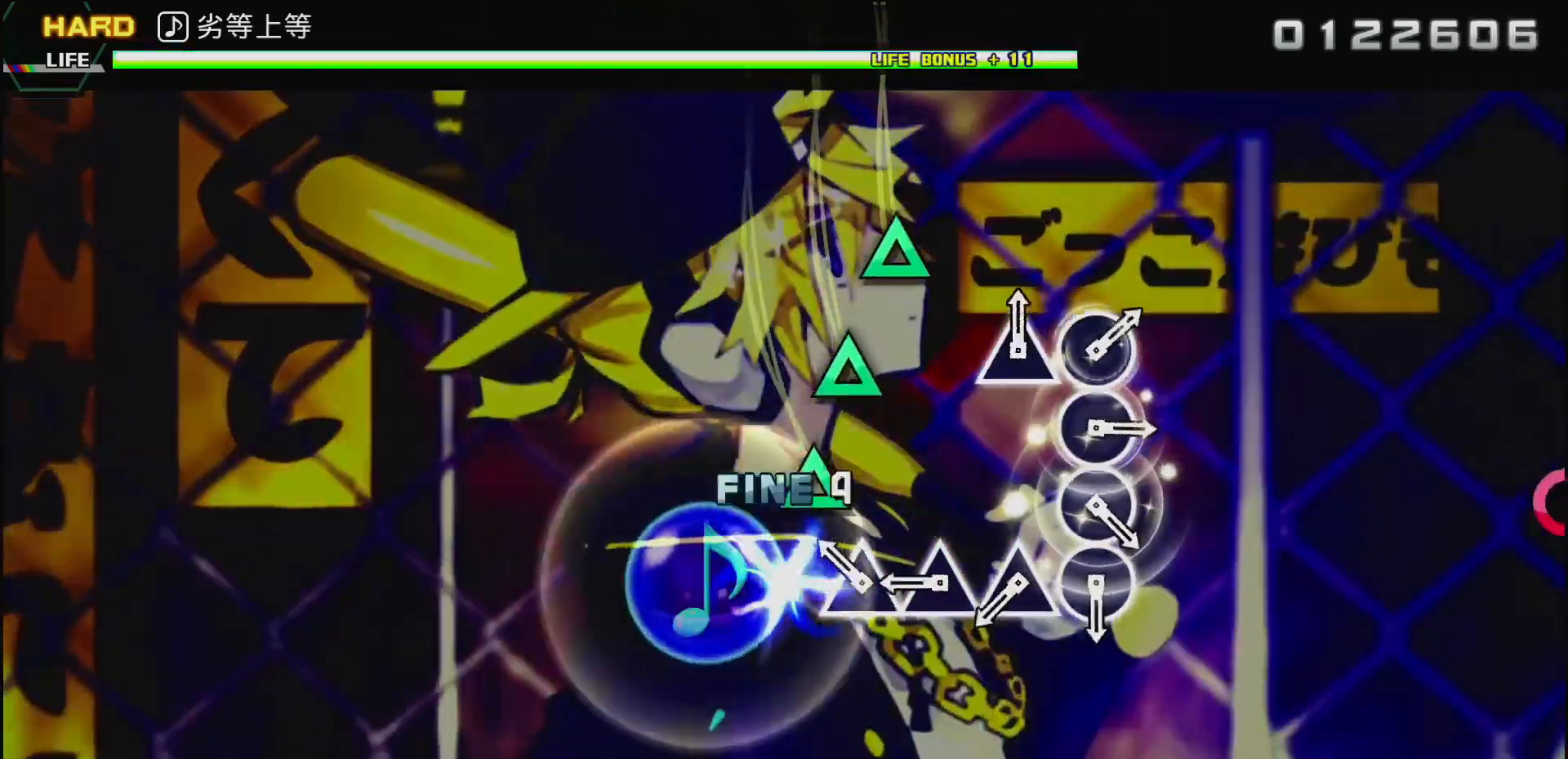
{"buttons": ["TRIANGLE"], "left_stick": "center", "right_stick": "center", "events": [[83, "TRIANGLE", "down"], [167, "TRIANGLE", "up"], [267, "TRIANGLE", "down"], [350, "TRIANGLE", "up"], [450, "TRIANGLE", "down"]]}
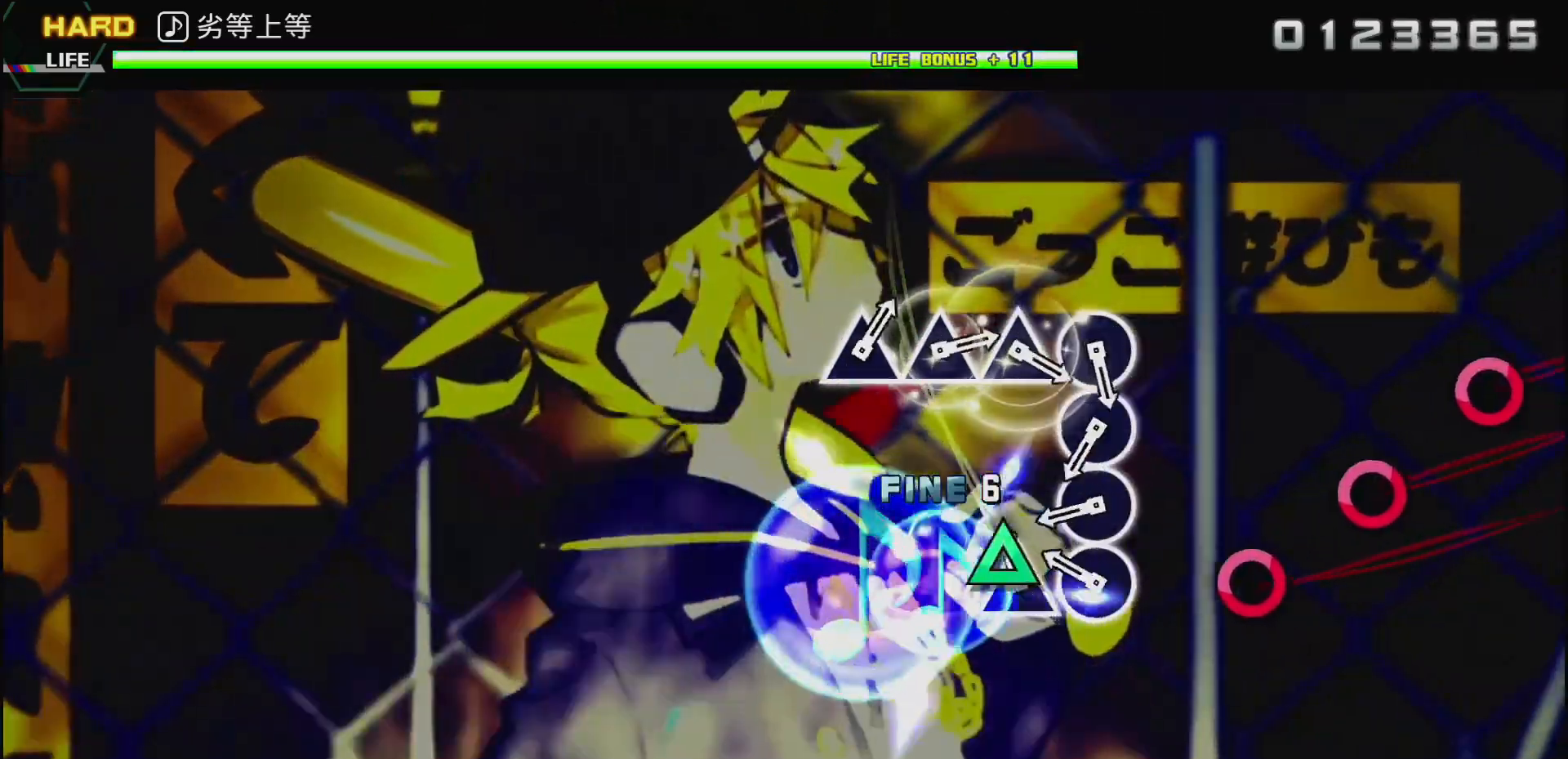
{"buttons": [], "left_stick": "center", "right_stick": "center", "events": [[33, "TRIANGLE", "up"], [183, "CIRCLE", "down"], [283, "CIRCLE", "up"], [367, "CIRCLE", "down"], [467, "CIRCLE", "up"]]}